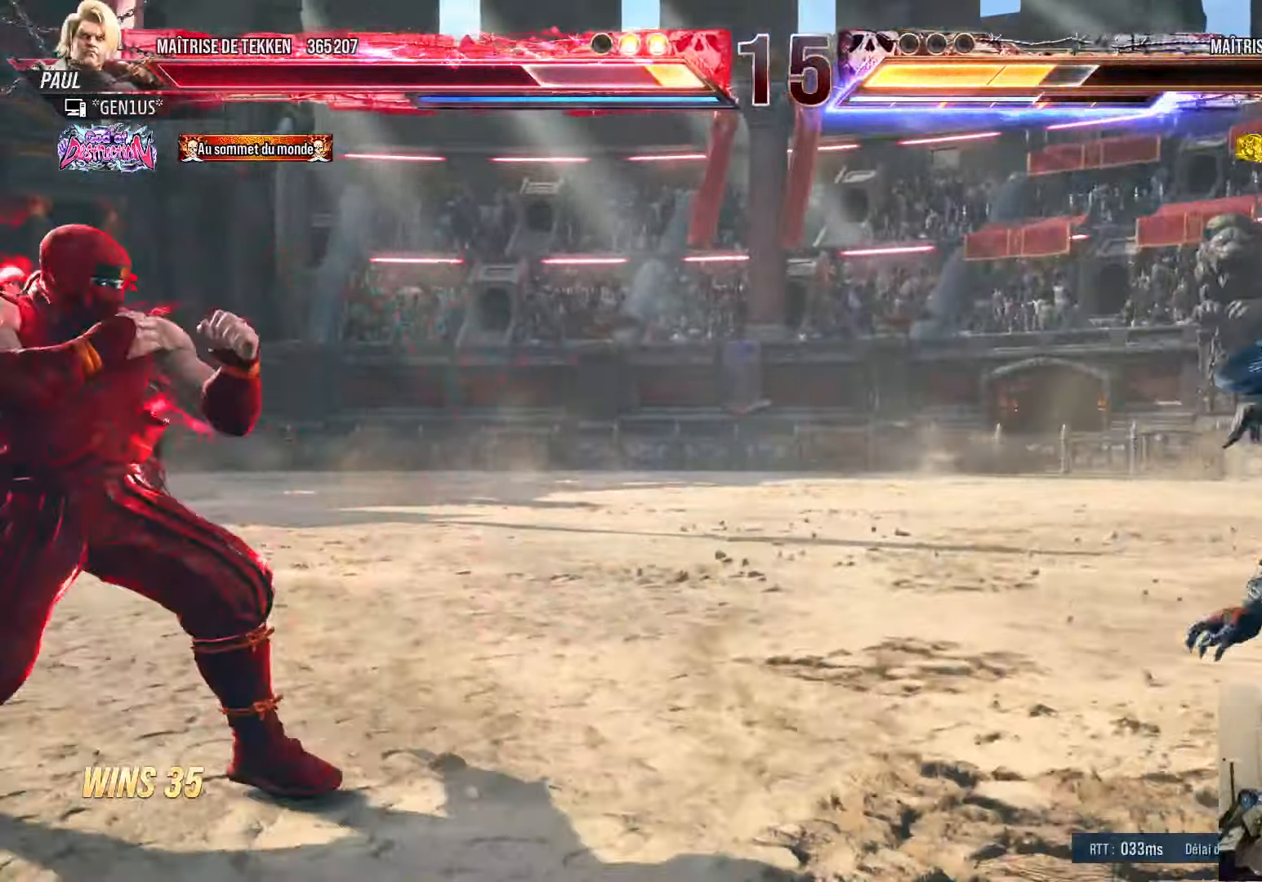
Gameplay with a controller (PlayStation layout); each line is a JSON object with the inputs held at the frame after it (dt_ms = milliseconds from this image to that frame). "events" lists button and stick changes between this image and that frame as [ms after this image, input, new state], when the widget could be followed in between.
{"dt_ms": 500, "buttons": ["DPAD_LEFT"], "left_stick": "center", "right_stick": "center", "events": [[16, "DPAD_LEFT", "down"], [150, "DPAD_LEFT", "up"], [216, "DPAD_LEFT", "down"], [250, "DPAD_UP", "down"], [266, "DPAD_UP", "up"], [333, "DPAD_DOWN", "down"], [366, "DPAD_DOWN", "up"]]}
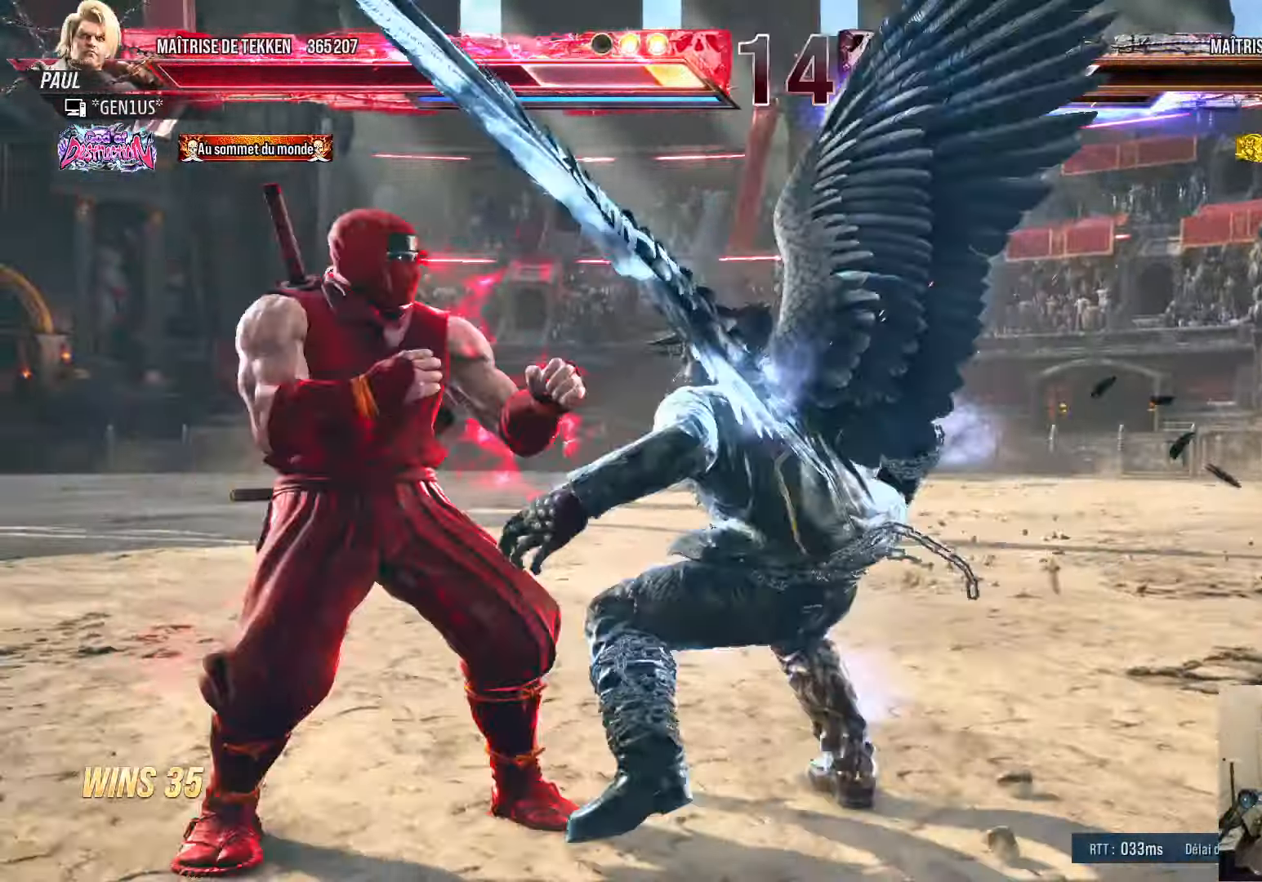
{"dt_ms": 500, "buttons": ["DPAD_LEFT"], "left_stick": "center", "right_stick": "center", "events": [[283, "DPAD_DOWN", "down"], [333, "DPAD_LEFT", "up"], [366, "DPAD_LEFT", "down"], [500, "DPAD_DOWN", "up"]]}
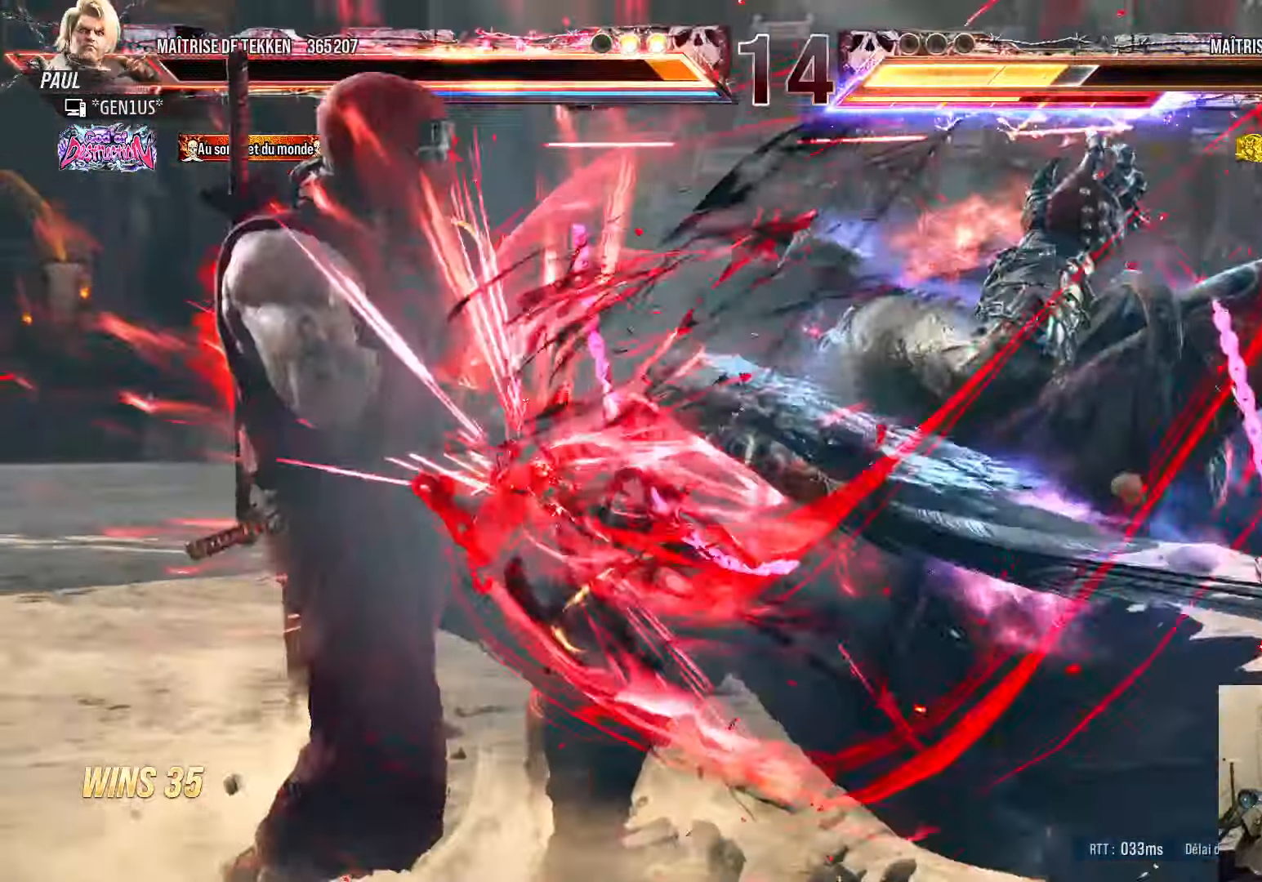
{"dt_ms": 500, "buttons": [], "left_stick": "center", "right_stick": "center", "events": [[233, "SQUARE", "down"], [316, "DPAD_LEFT", "up"], [400, "SQUARE", "up"]]}
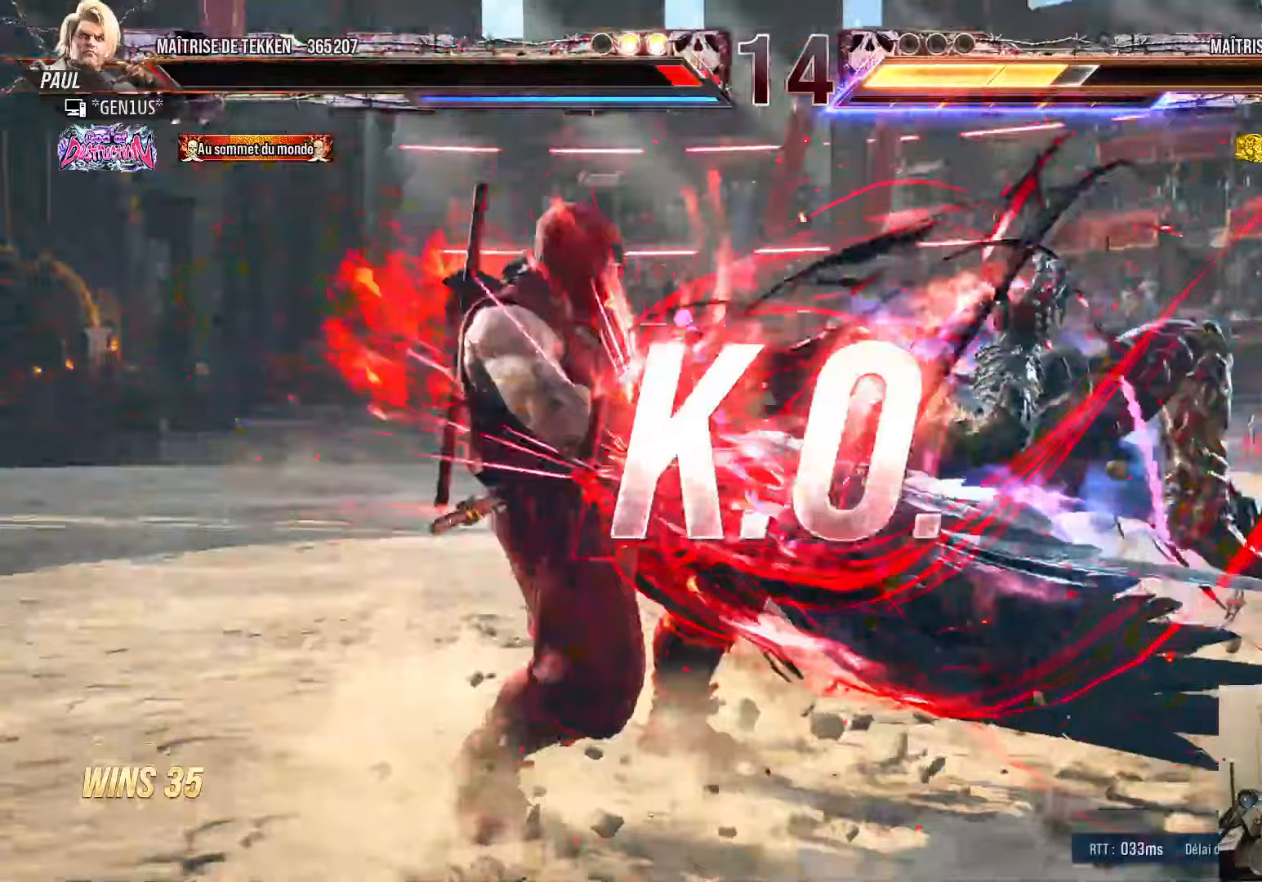
{"dt_ms": 1000, "buttons": [], "left_stick": "center", "right_stick": "center"}
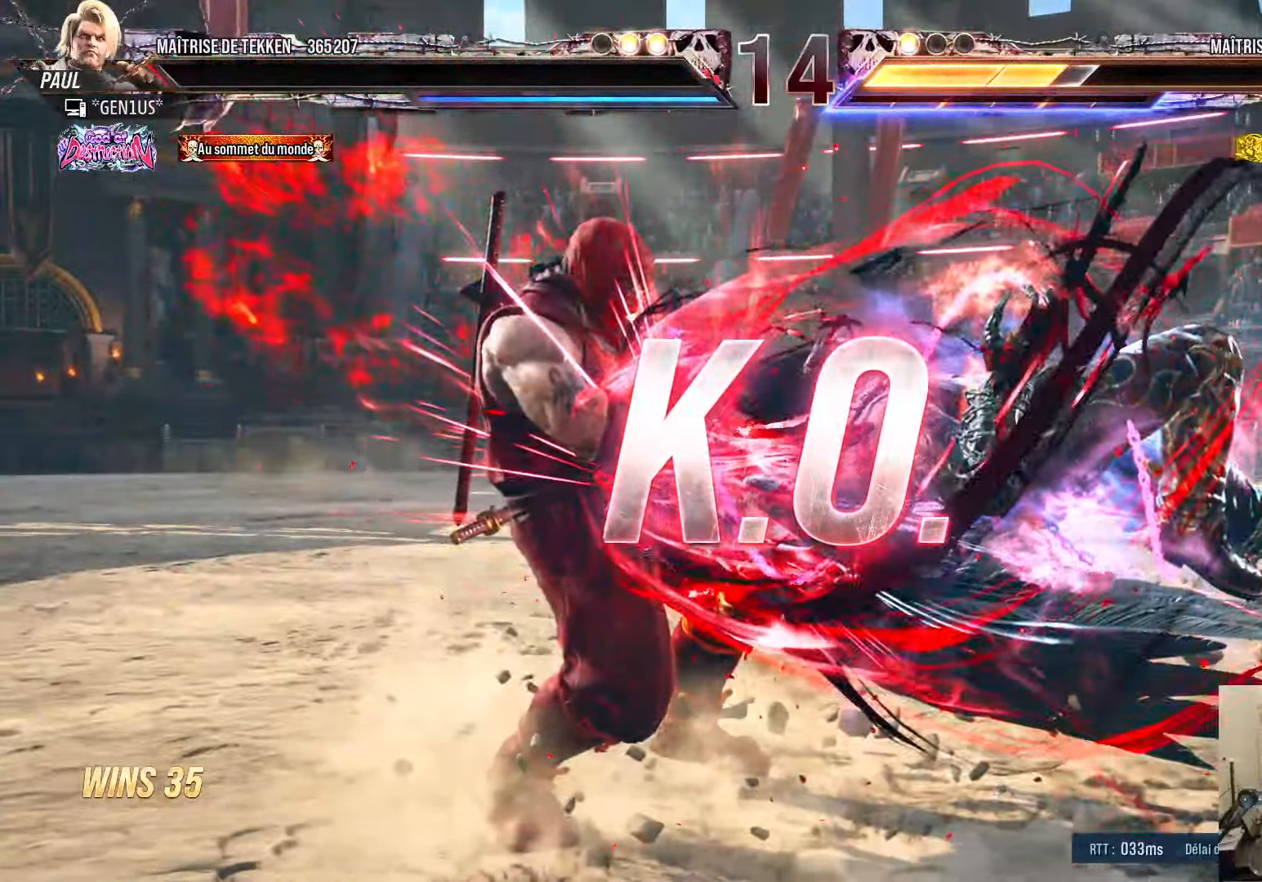
{"dt_ms": 500, "buttons": [], "left_stick": "center", "right_stick": "center", "events": []}
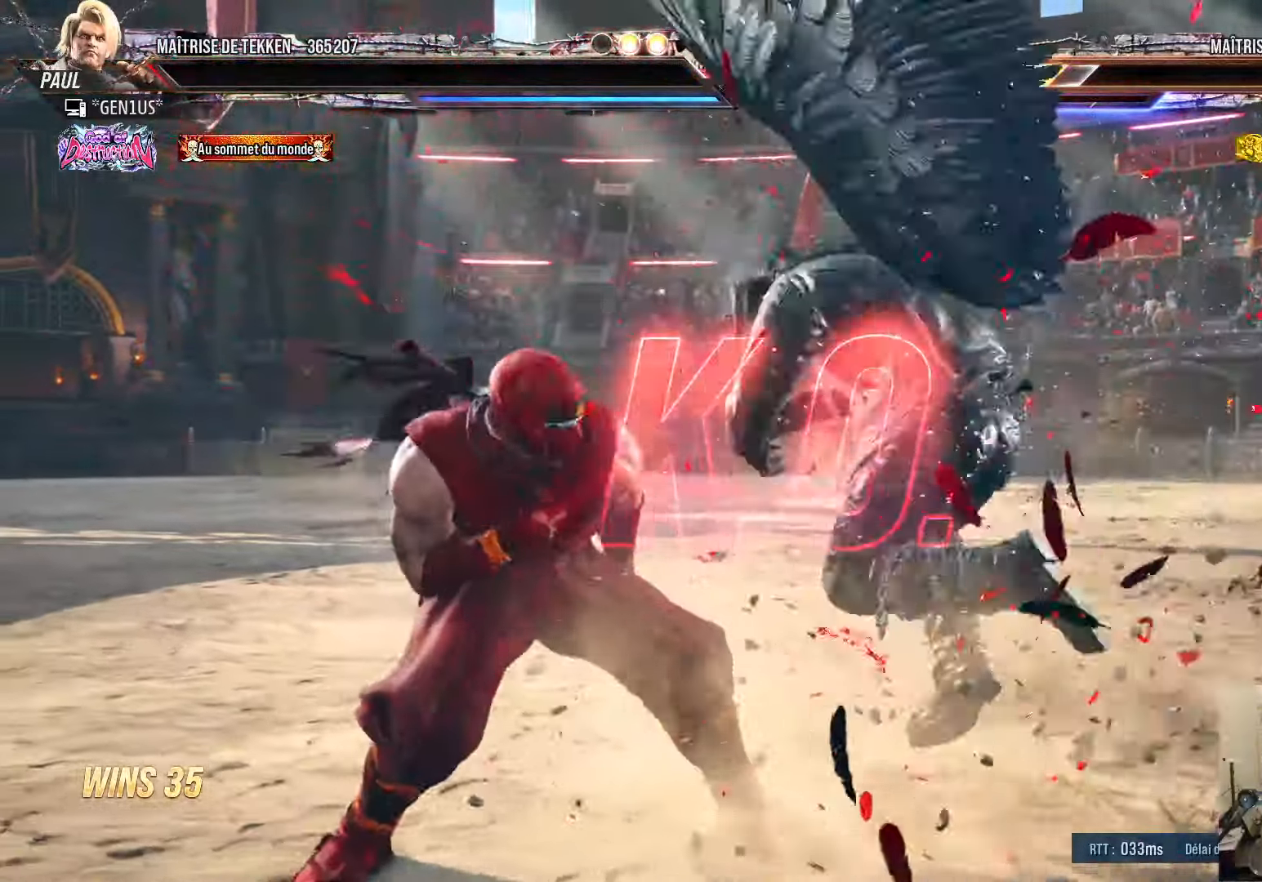
{"dt_ms": 500, "buttons": [], "left_stick": "center", "right_stick": "center", "events": []}
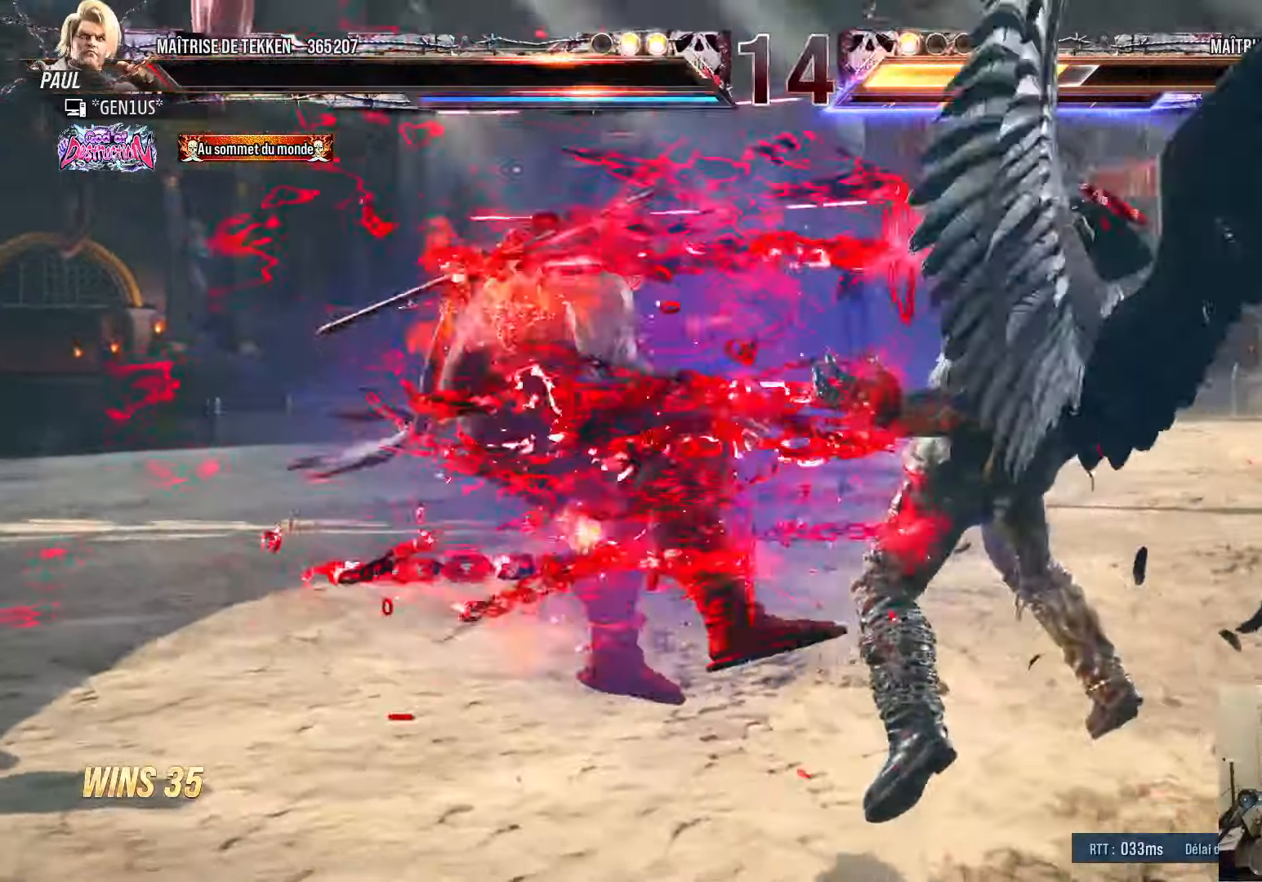
{"dt_ms": 500, "buttons": [], "left_stick": "center", "right_stick": "center", "events": []}
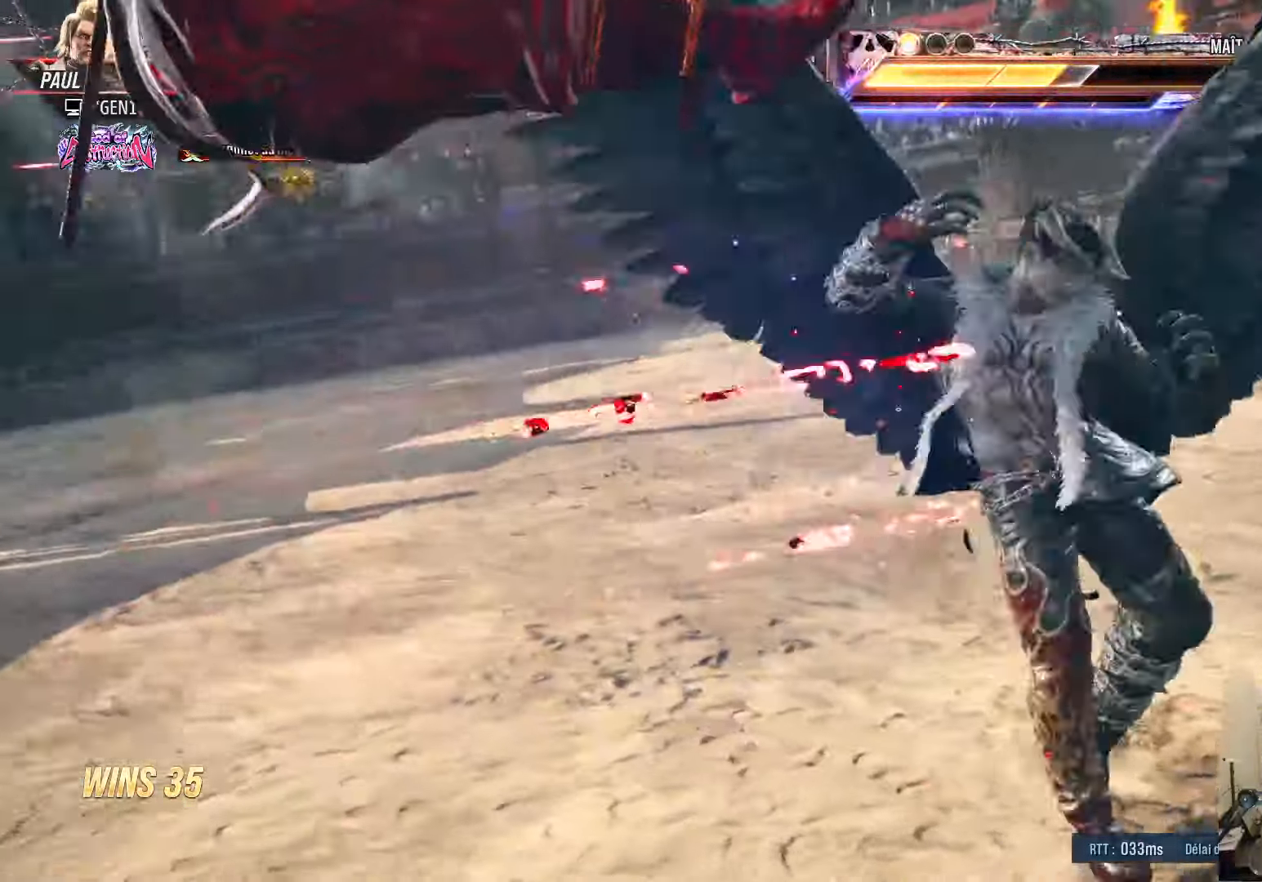
{"dt_ms": 500, "buttons": [], "left_stick": "center", "right_stick": "center", "events": []}
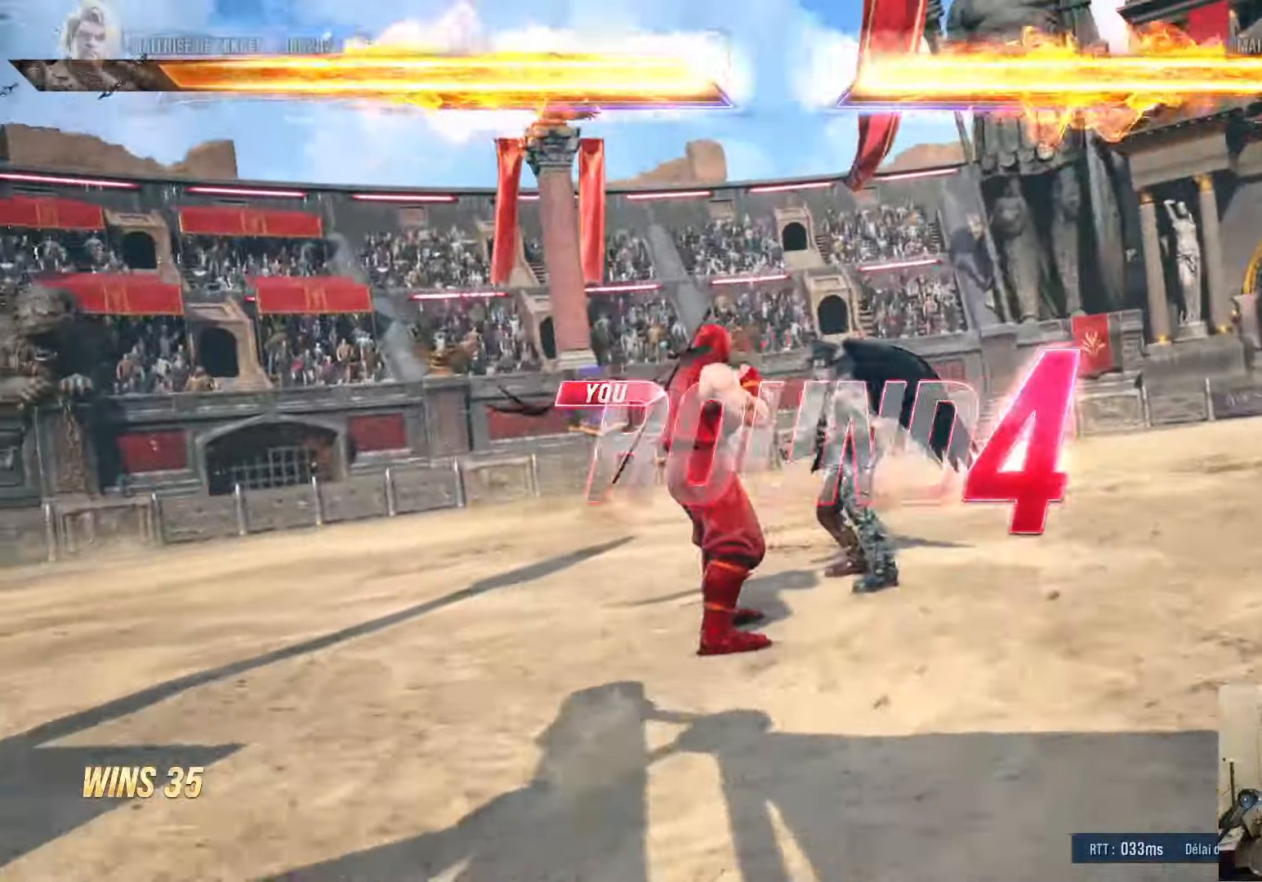
{"dt_ms": 500, "buttons": ["START"], "left_stick": "center", "right_stick": "center", "events": [[467, "START", "down"]]}
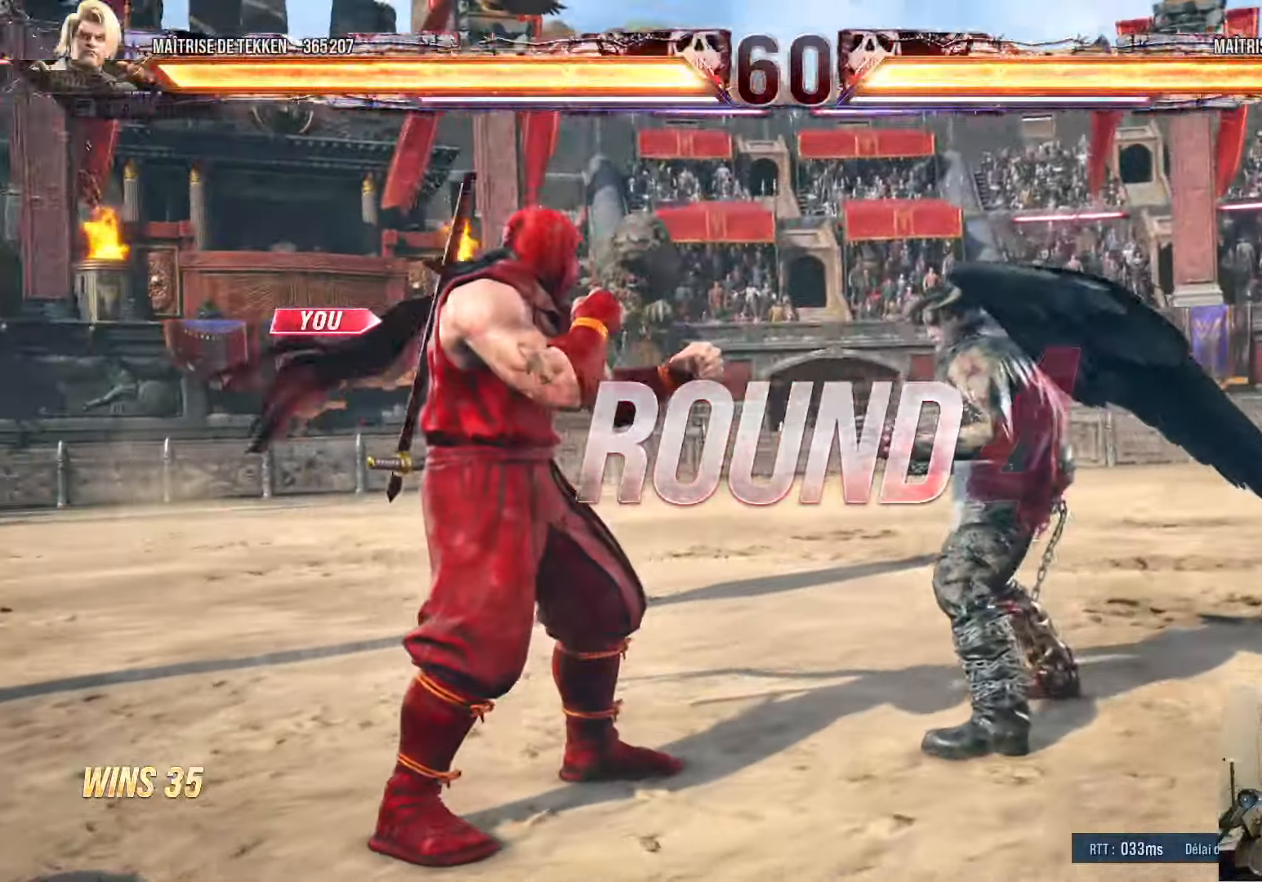
{"dt_ms": 500, "buttons": [], "left_stick": "center", "right_stick": "center", "events": [[117, "START", "up"], [267, "START", "down"], [433, "START", "up"]]}
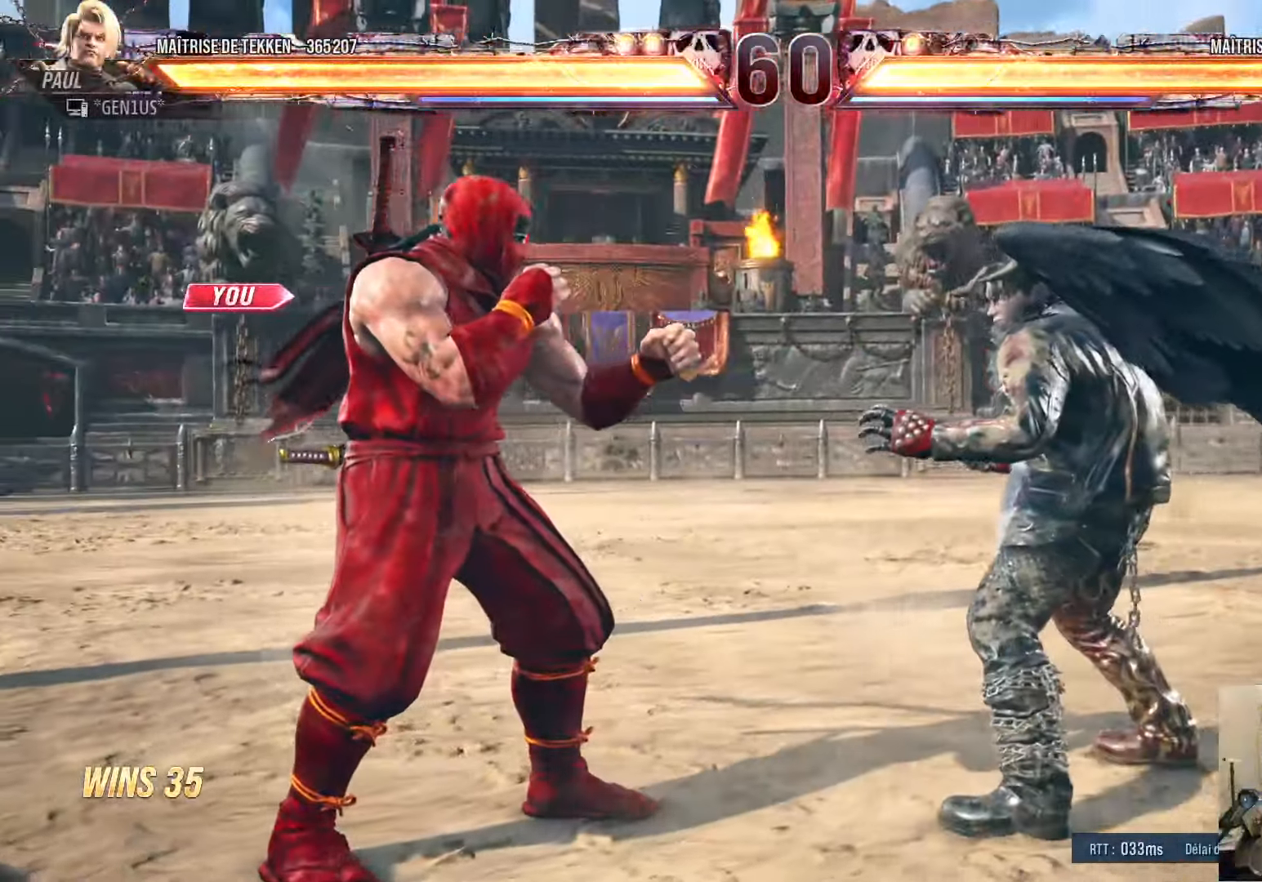
{"dt_ms": 500, "buttons": ["SQUARE"], "left_stick": "center", "right_stick": "center", "events": [[250, "SQUARE", "down"]]}
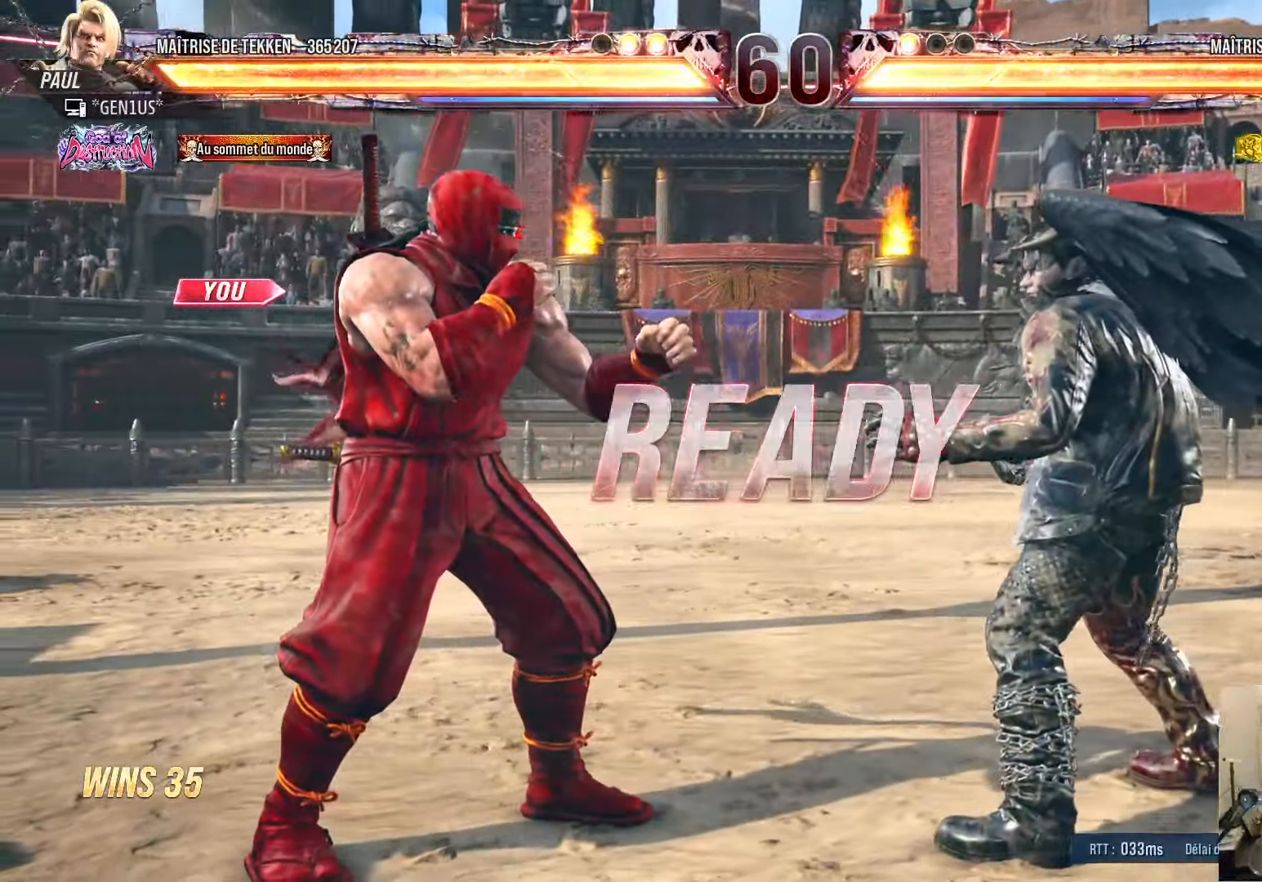
{"dt_ms": 500, "buttons": [], "left_stick": "center", "right_stick": "center", "events": [[183, "TRIANGLE", "down"], [350, "TRIANGLE", "up"], [383, "SQUARE", "up"]]}
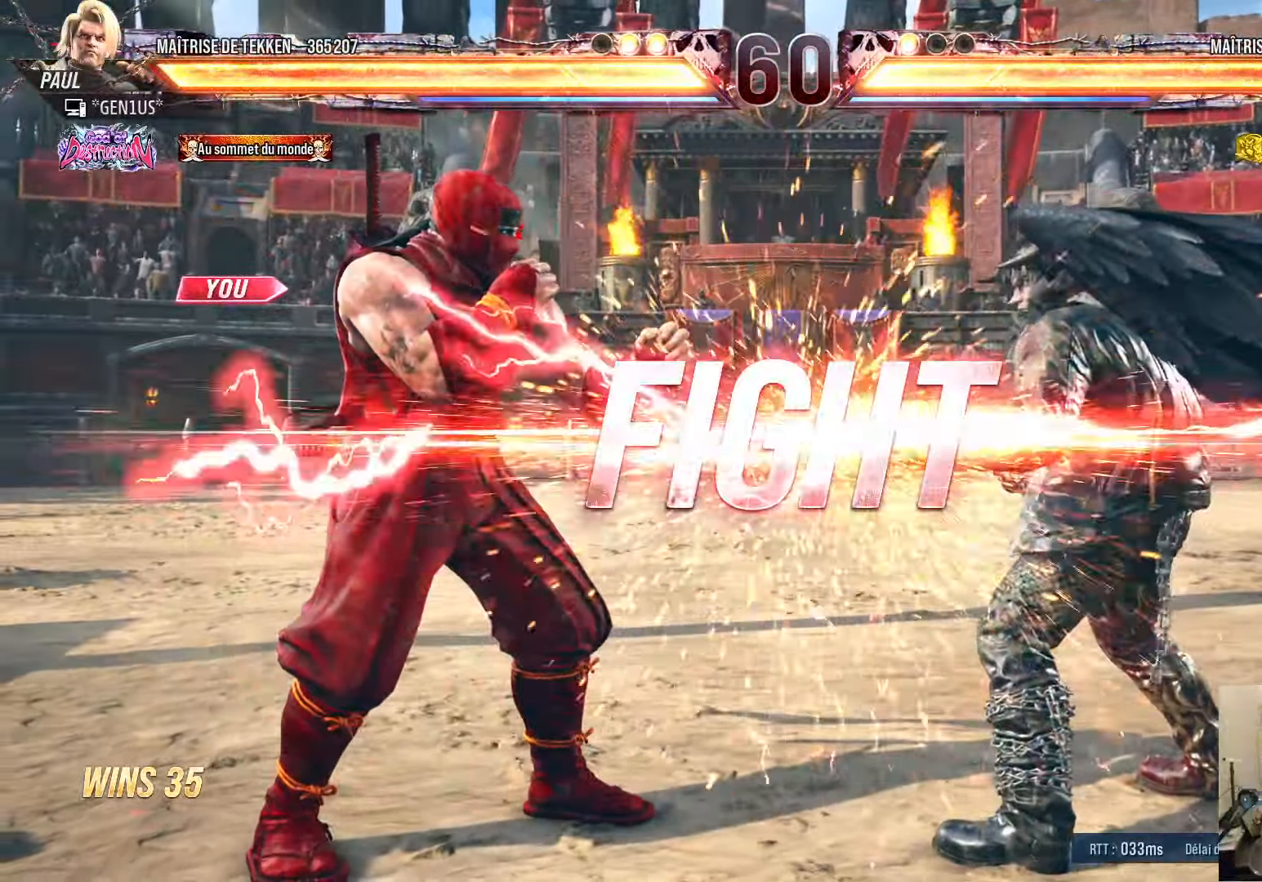
{"dt_ms": 500, "buttons": ["DPAD_DOWN", "DPAD_RIGHT"], "left_stick": "center", "right_stick": "center", "events": [[367, "DPAD_DOWN", "down"], [384, "DPAD_RIGHT", "down"], [417, "SQUARE", "down"], [484, "SQUARE", "up"]]}
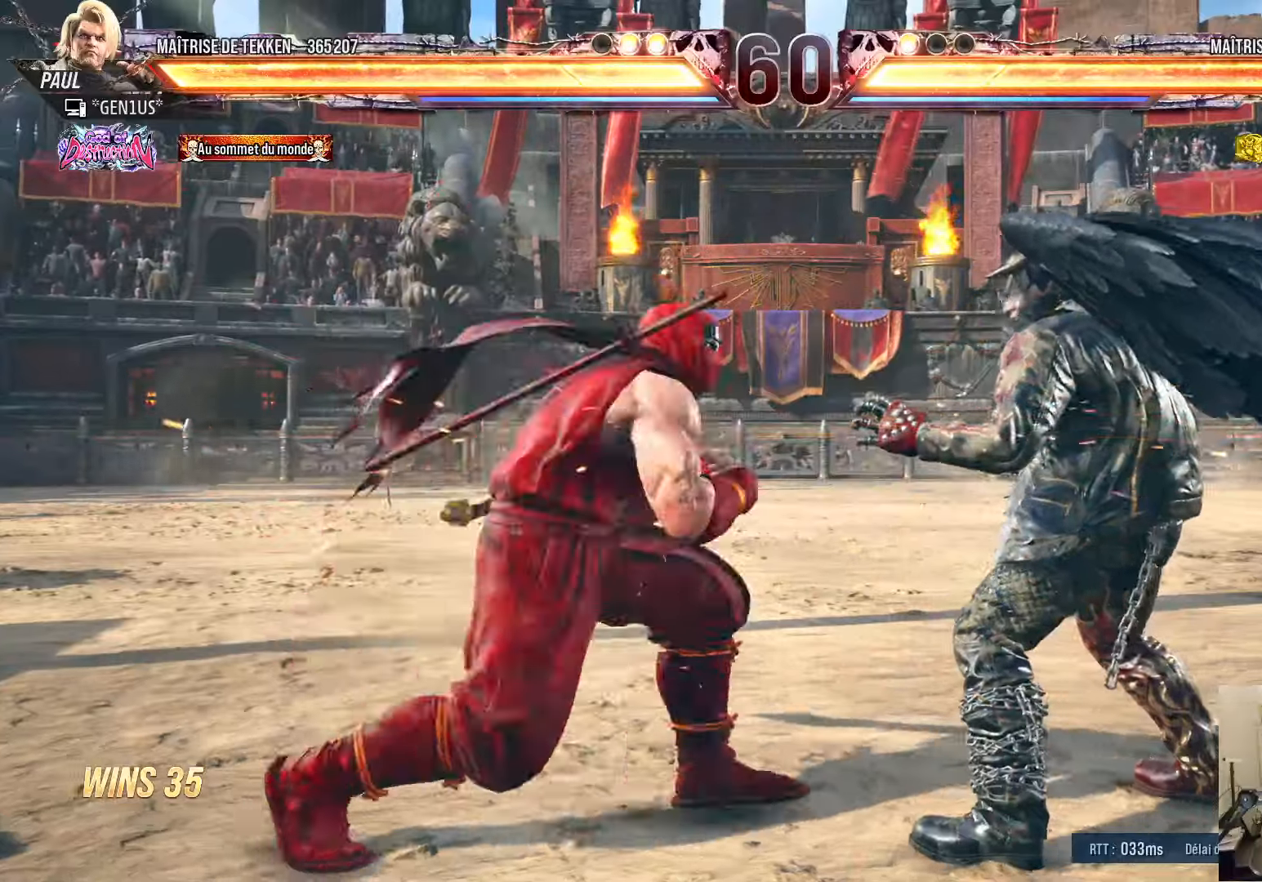
{"dt_ms": 500, "buttons": [], "left_stick": "center", "right_stick": "center", "events": [[17, "SQUARE", "down"], [50, "DPAD_DOWN", "up"], [67, "DPAD_RIGHT", "up"], [134, "SQUARE", "up"], [217, "SQUARE", "down"], [300, "SQUARE", "up"]]}
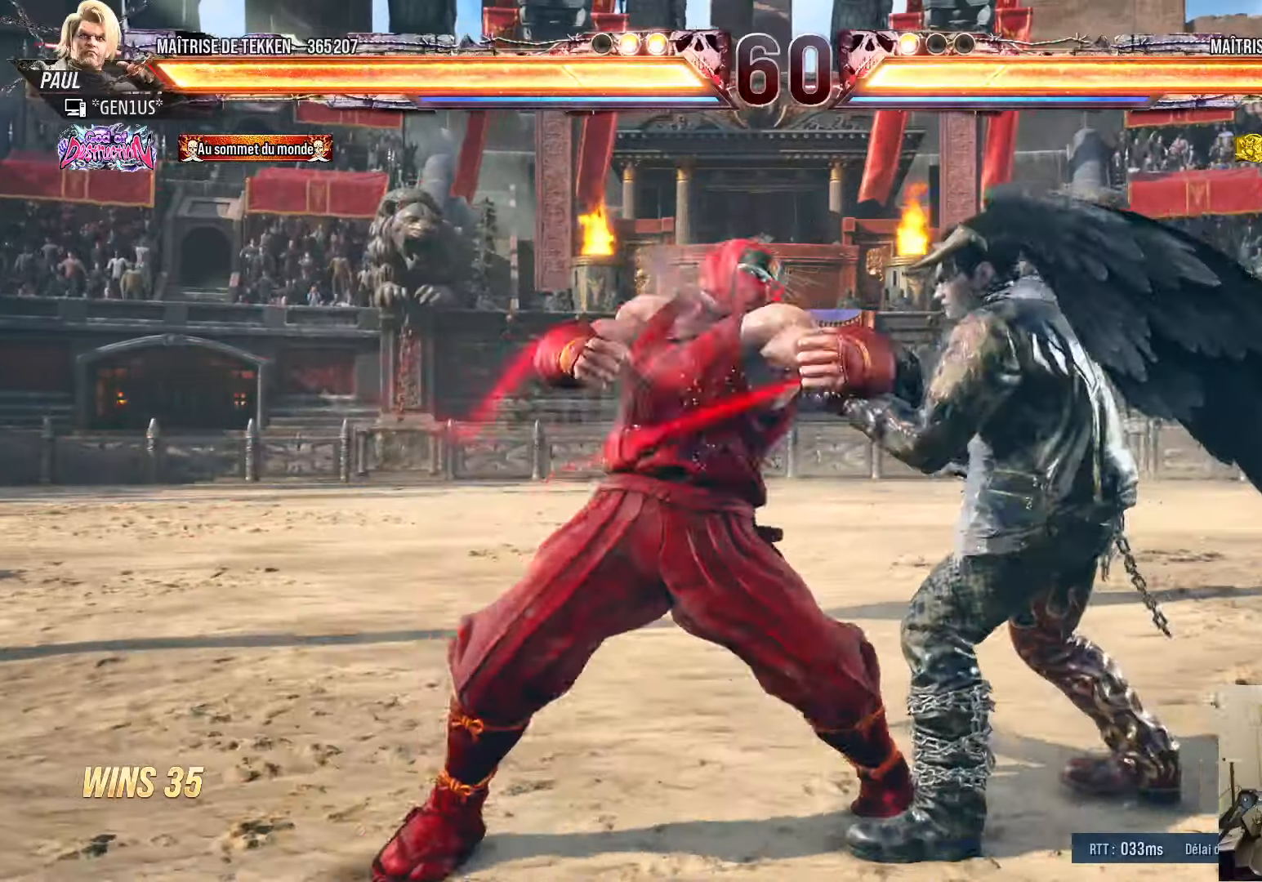
{"dt_ms": 500, "buttons": ["DPAD_RIGHT"], "left_stick": "center", "right_stick": "center", "events": [[334, "DPAD_RIGHT", "down"], [384, "DPAD_RIGHT", "up"], [450, "DPAD_RIGHT", "down"]]}
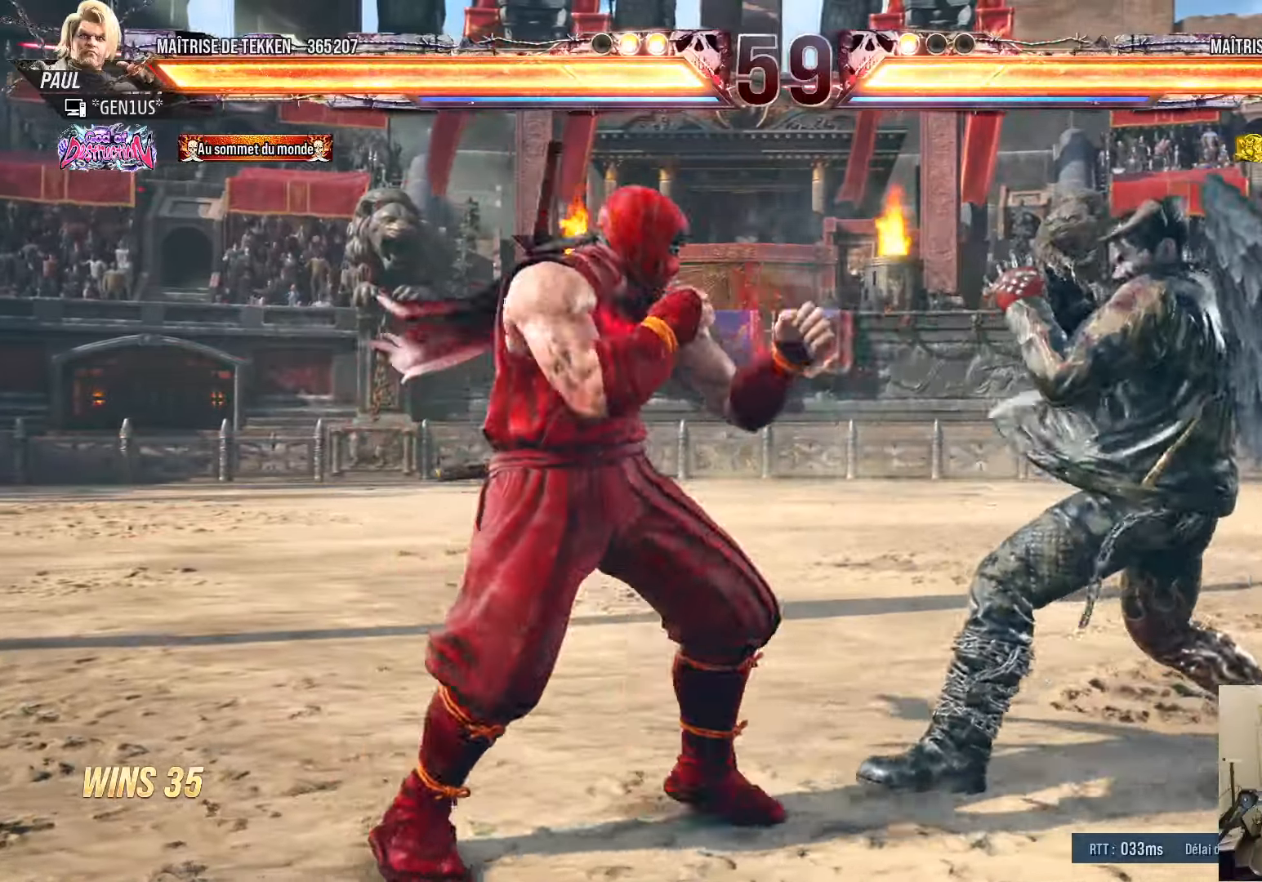
{"dt_ms": 500, "buttons": [], "left_stick": "center", "right_stick": "center", "events": [[50, "DPAD_RIGHT", "up"], [134, "DPAD_DOWN", "down"], [150, "CIRCLE", "down"], [200, "DPAD_DOWN", "up"], [234, "CIRCLE", "up"], [334, "TRIANGLE", "down"], [417, "TRIANGLE", "up"]]}
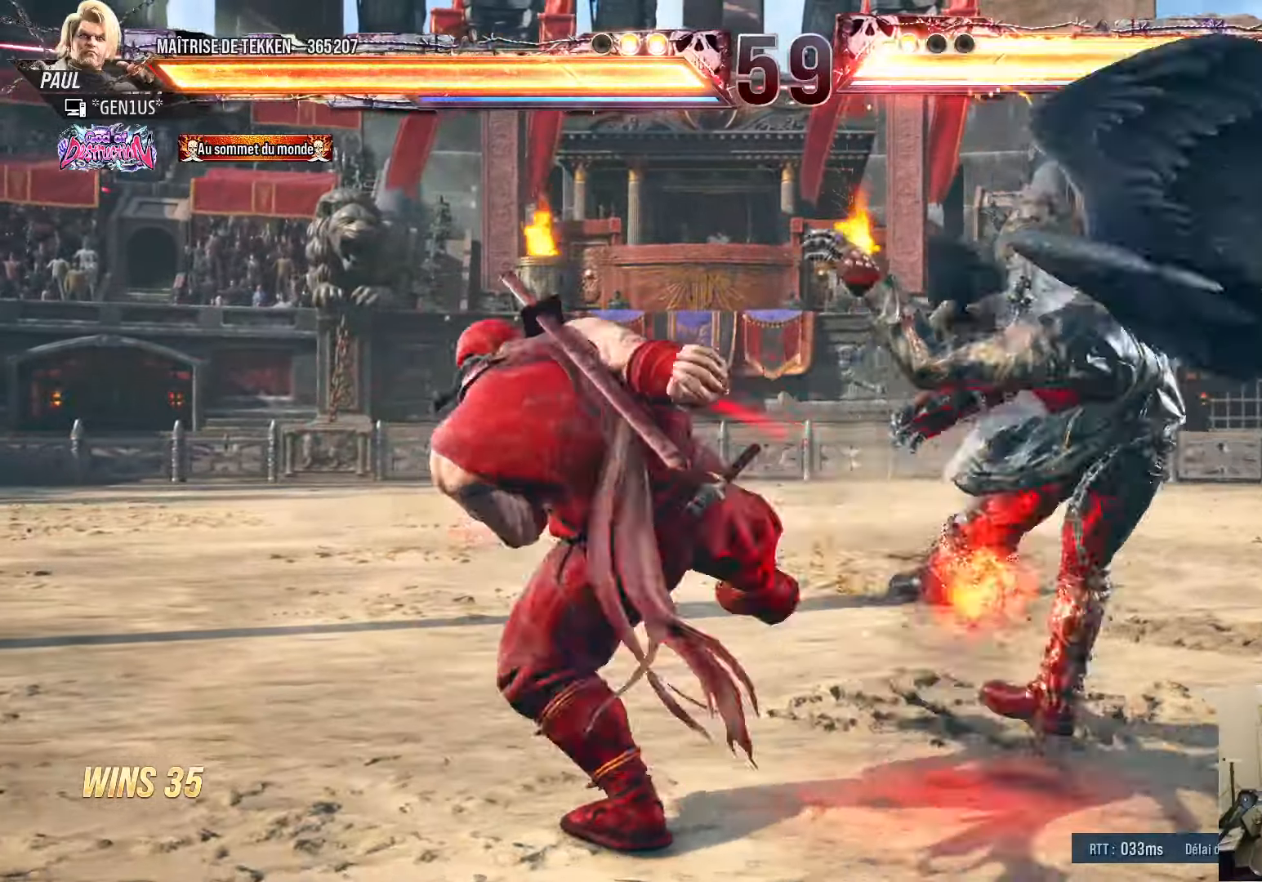
{"dt_ms": 500, "buttons": ["SQUARE", "TRIANGLE"], "left_stick": "center", "right_stick": "center", "events": [[284, "SQUARE", "down"], [284, "TRIANGLE", "down"]]}
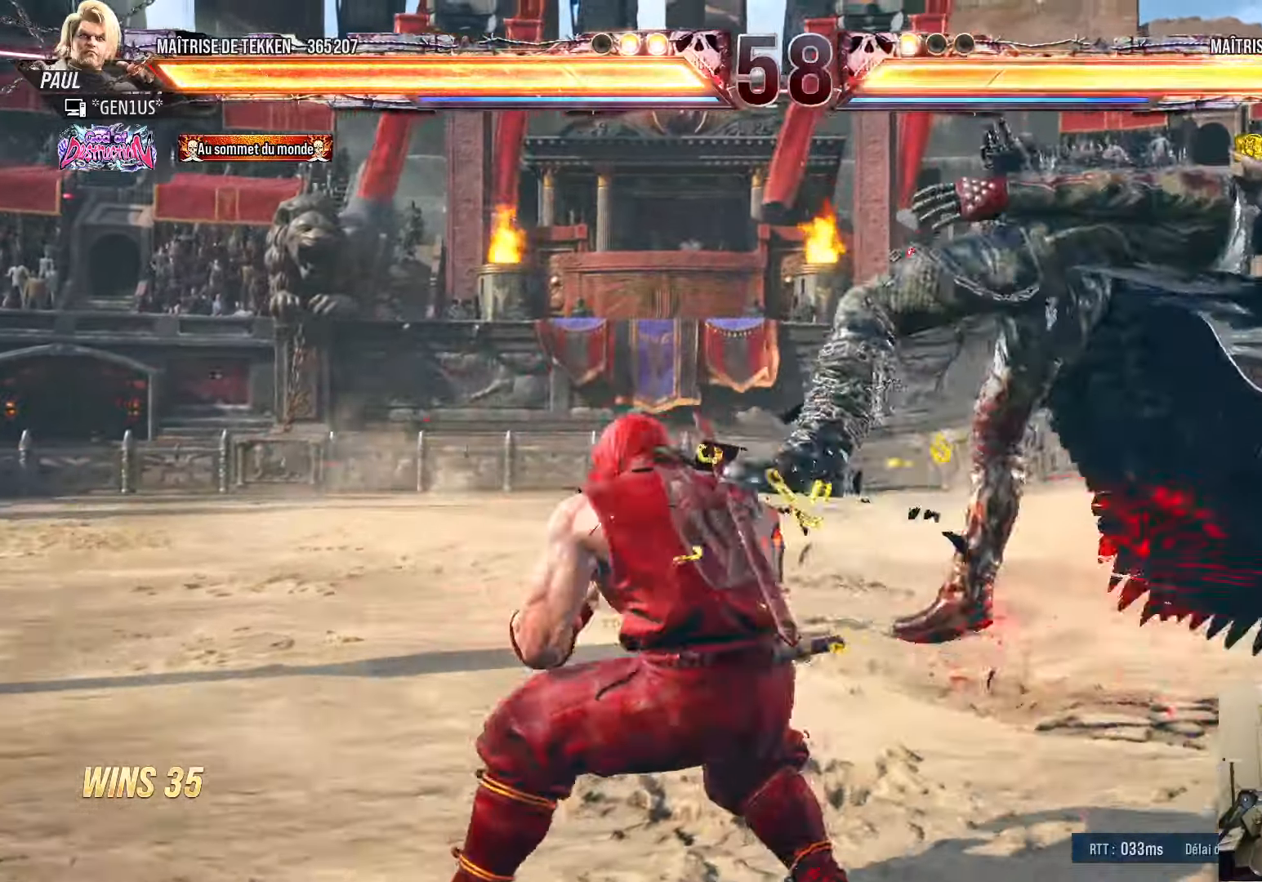
{"dt_ms": 500, "buttons": ["SQUARE", "TRIANGLE"], "left_stick": "center", "right_stick": "center", "events": []}
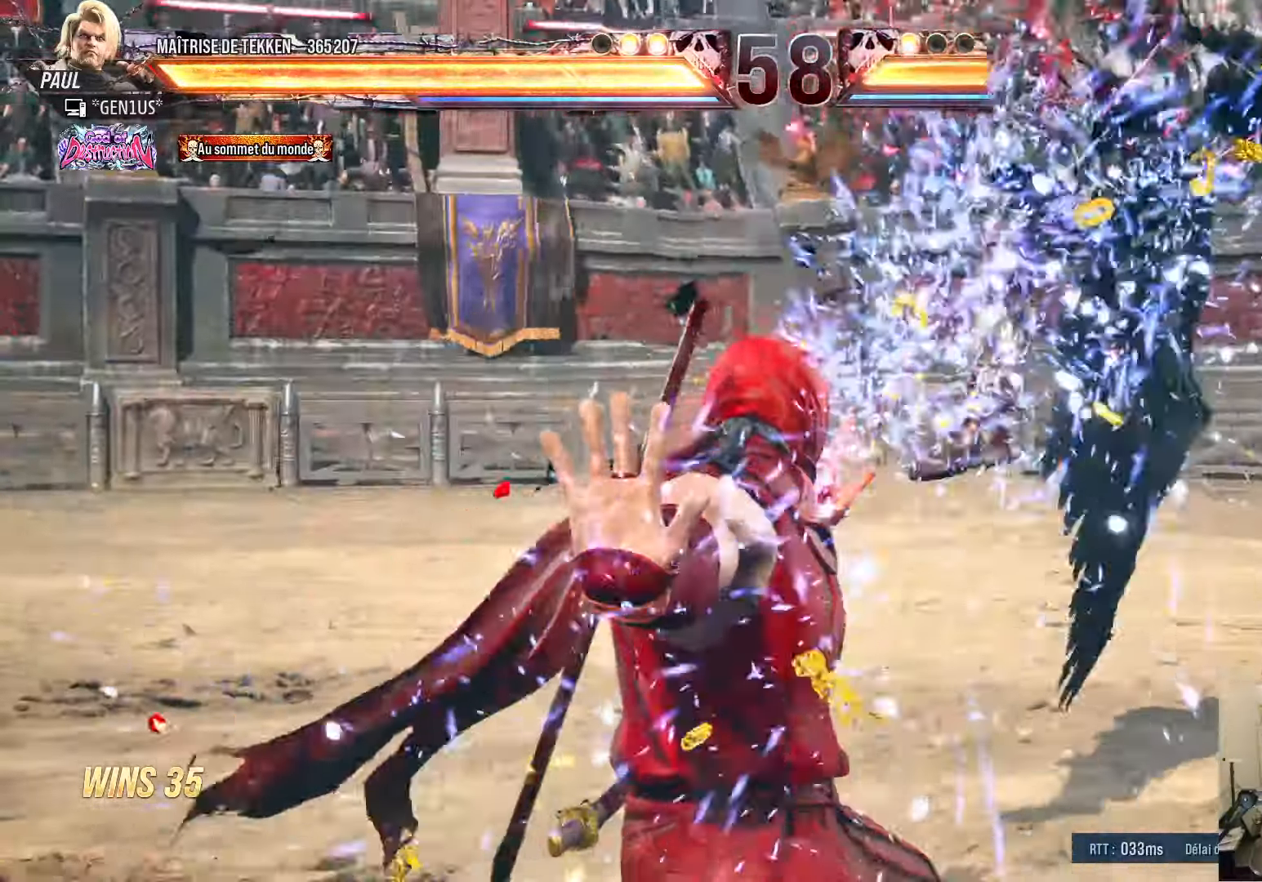
{"dt_ms": 500, "buttons": ["DPAD_RIGHT"], "left_stick": "center", "right_stick": "center", "events": [[34, "SQUARE", "up"], [34, "TRIANGLE", "up"], [334, "DPAD_RIGHT", "down"], [400, "DPAD_RIGHT", "up"], [467, "DPAD_RIGHT", "down"]]}
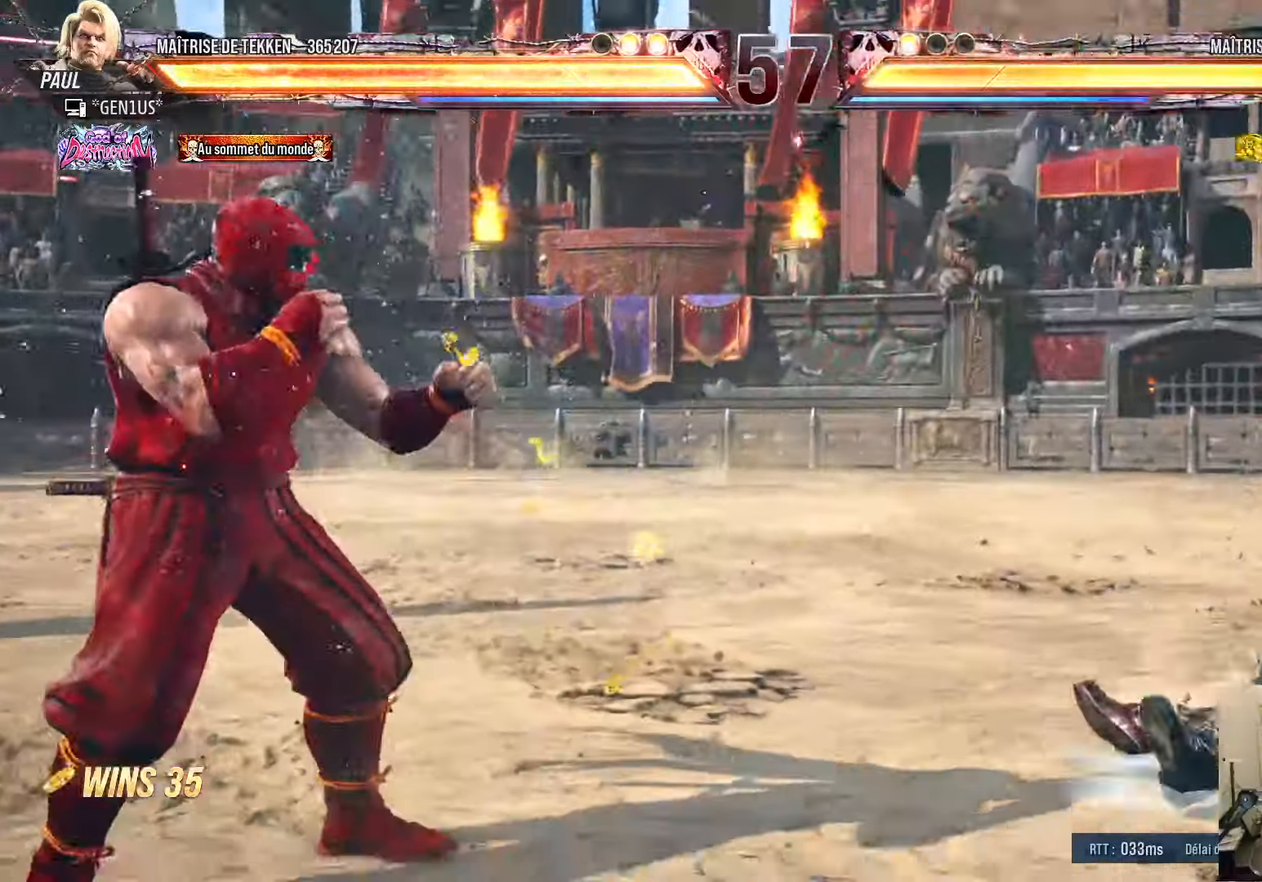
{"dt_ms": 500, "buttons": [], "left_stick": "center", "right_stick": "center", "events": [[400, "DPAD_DOWN", "down"], [400, "DPAD_RIGHT", "up"], [417, "CIRCLE", "down"], [467, "DPAD_DOWN", "up"], [484, "CIRCLE", "up"]]}
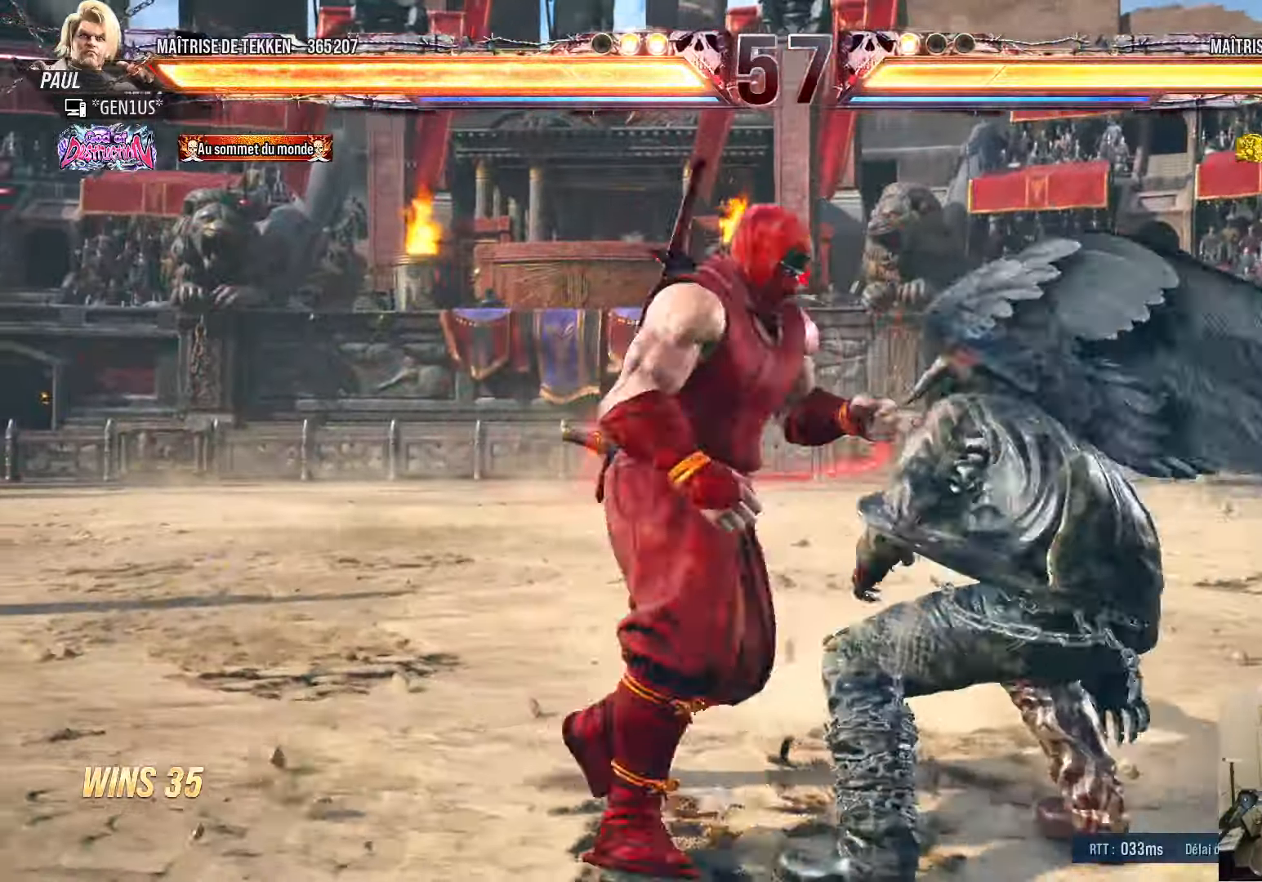
{"dt_ms": 500, "buttons": [], "left_stick": "center", "right_stick": "center", "events": [[117, "TRIANGLE", "down"], [184, "TRIANGLE", "up"], [200, "DPAD_RIGHT", "down"], [500, "DPAD_RIGHT", "up"]]}
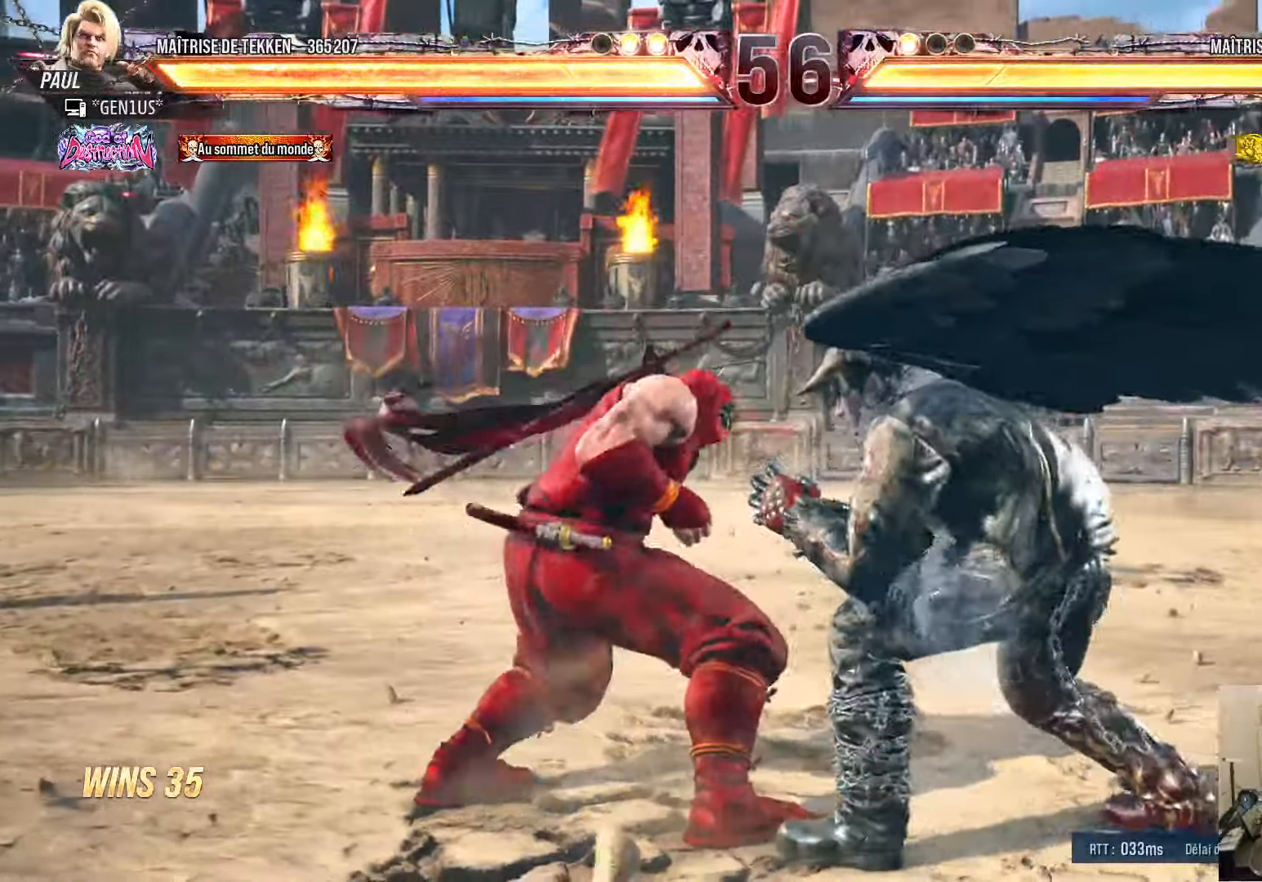
{"dt_ms": 500, "buttons": ["DPAD_LEFT"], "left_stick": "center", "right_stick": "center", "events": [[50, "DPAD_LEFT", "down"]]}
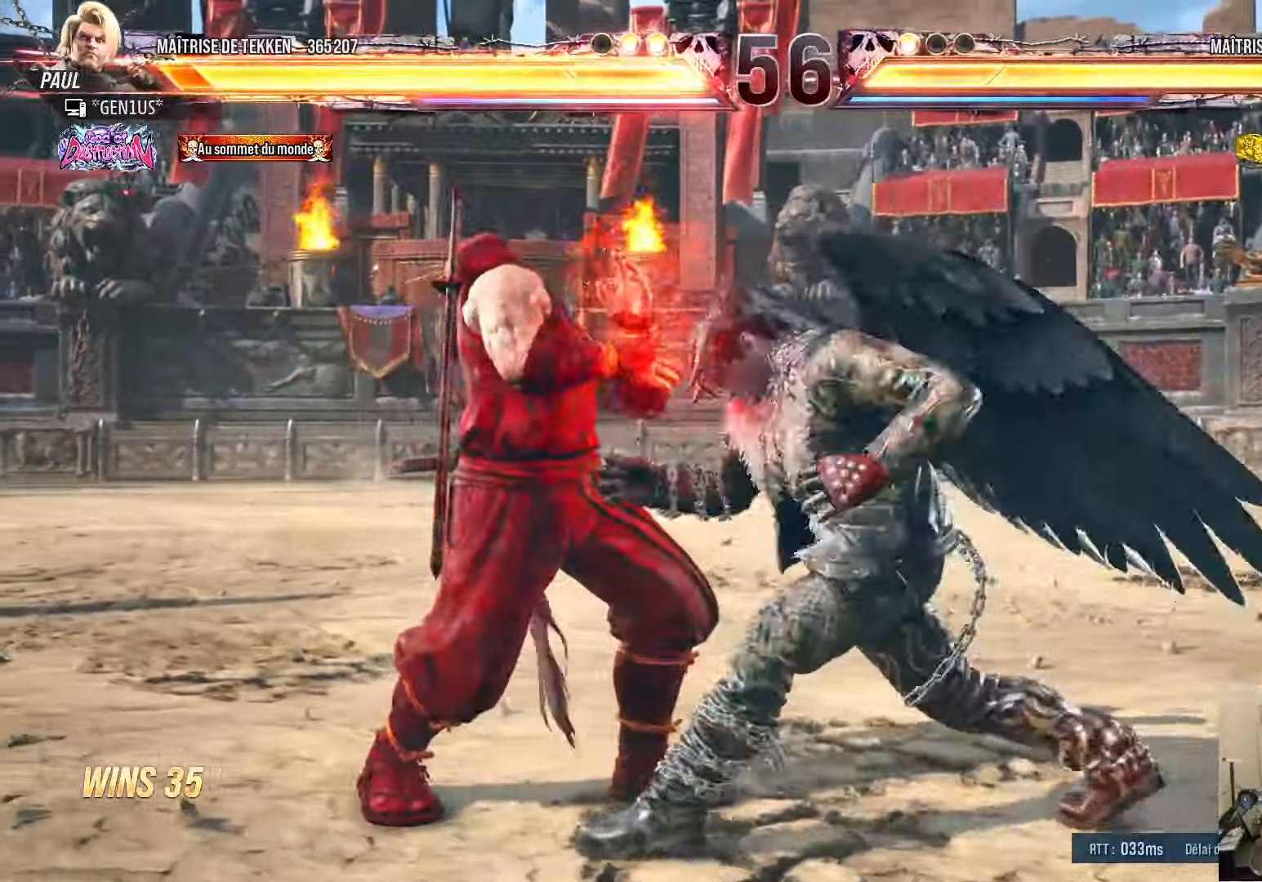
{"dt_ms": 500, "buttons": ["DPAD_LEFT"], "left_stick": "center", "right_stick": "center", "events": []}
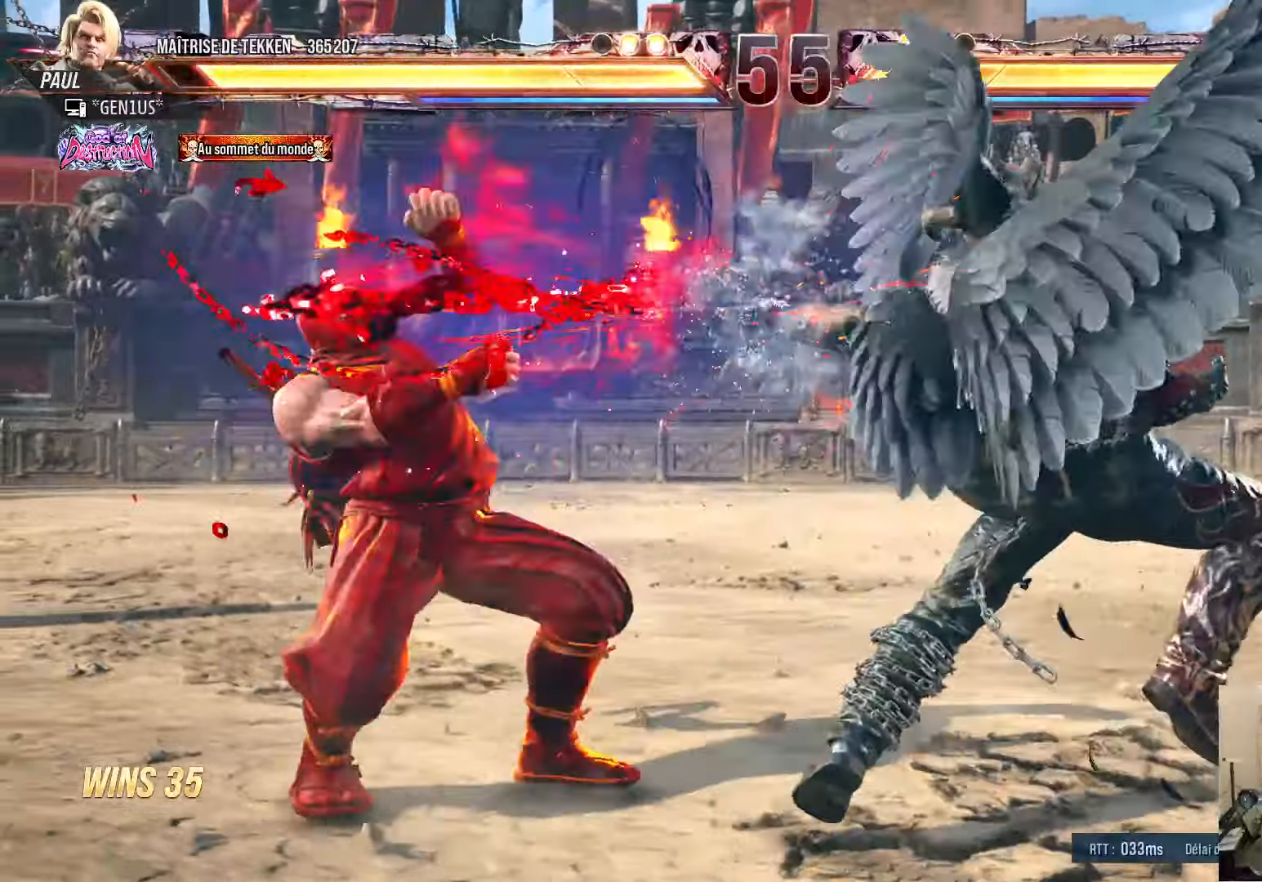
{"dt_ms": 500, "buttons": ["DPAD_LEFT"], "left_stick": "center", "right_stick": "center", "events": [[116, "DPAD_LEFT", "up"], [316, "DPAD_LEFT", "down"]]}
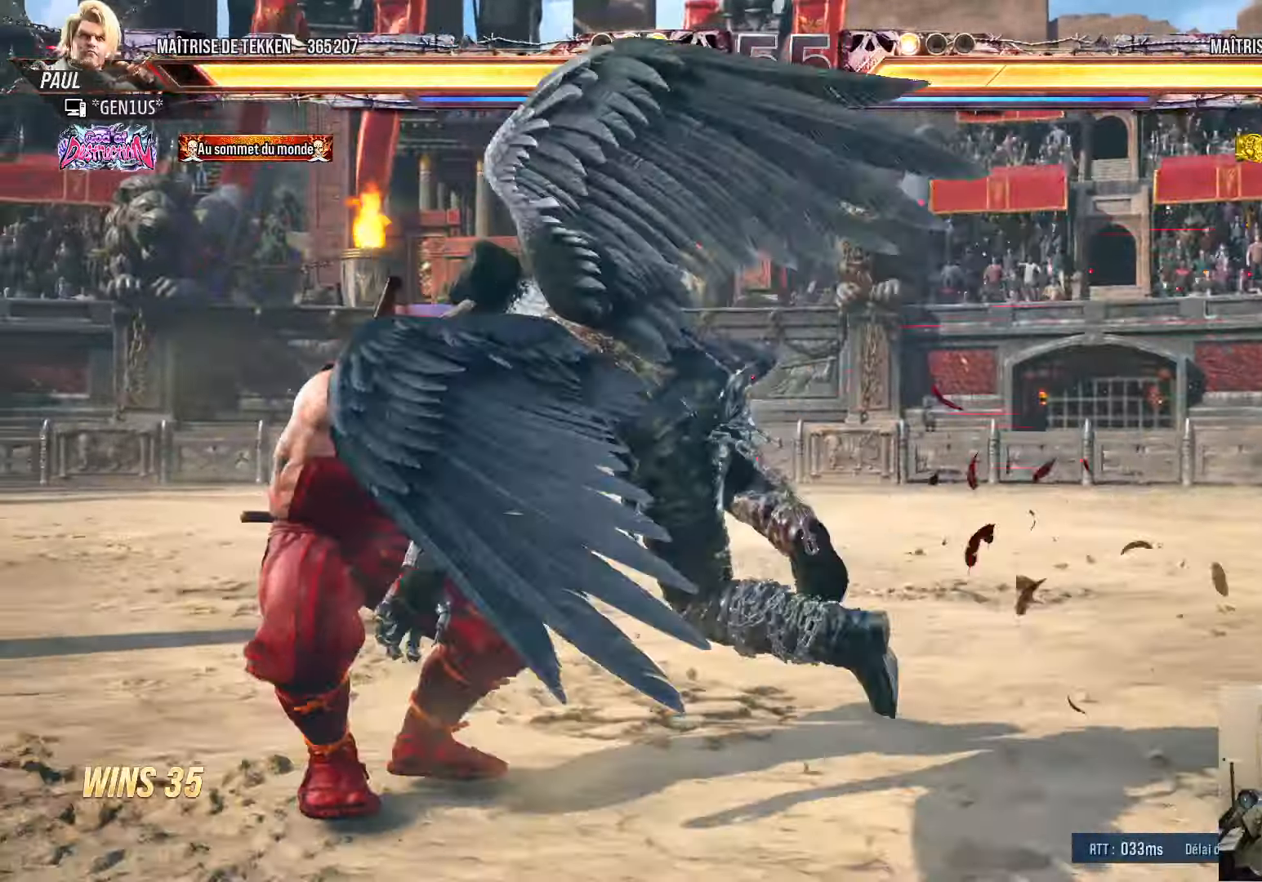
{"dt_ms": 500, "buttons": ["DPAD_LEFT"], "left_stick": "center", "right_stick": "center", "events": [[283, "DPAD_DOWN", "down"], [366, "DPAD_DOWN", "up"]]}
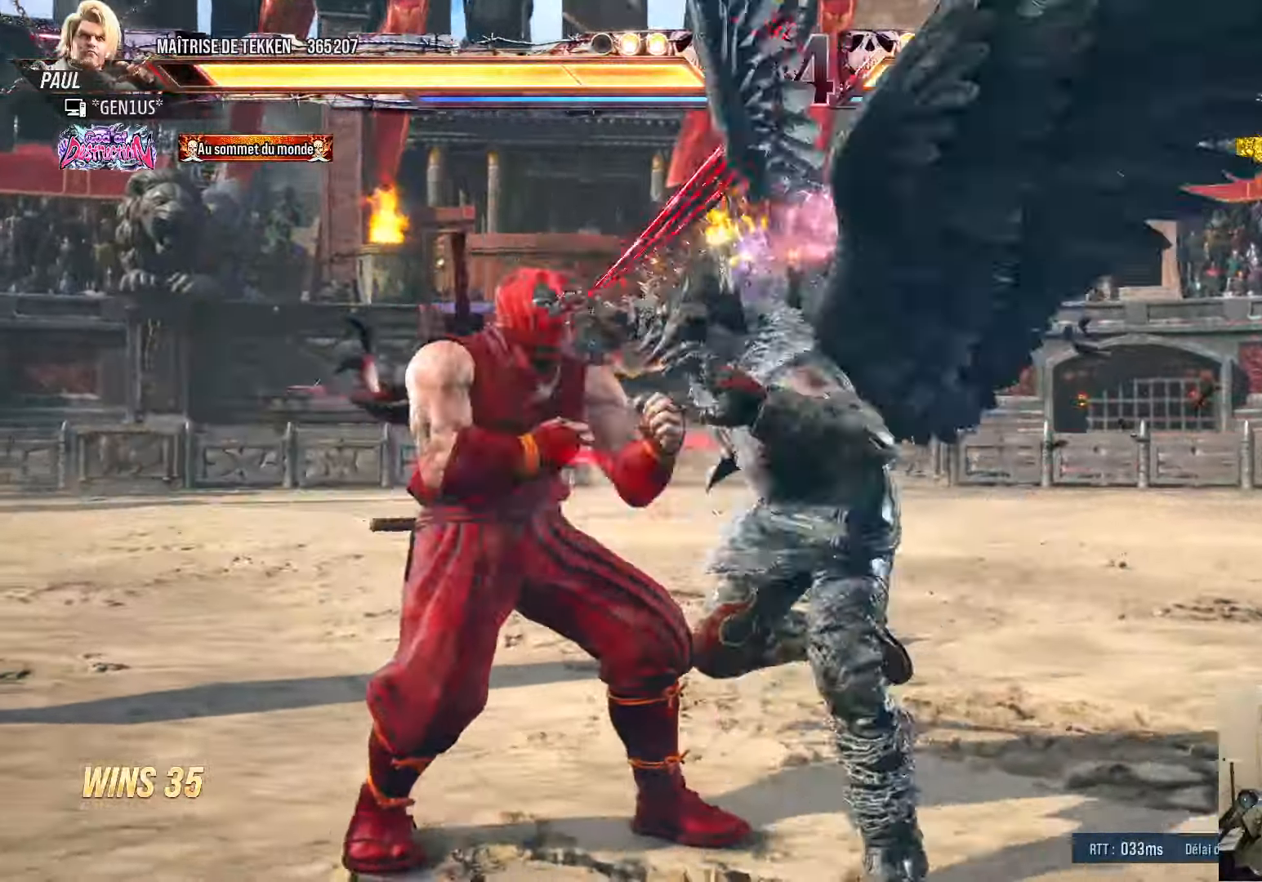
{"dt_ms": 500, "buttons": [], "left_stick": "center", "right_stick": "center", "events": [[300, "DPAD_LEFT", "up"], [416, "SQUARE", "down"], [483, "SQUARE", "up"]]}
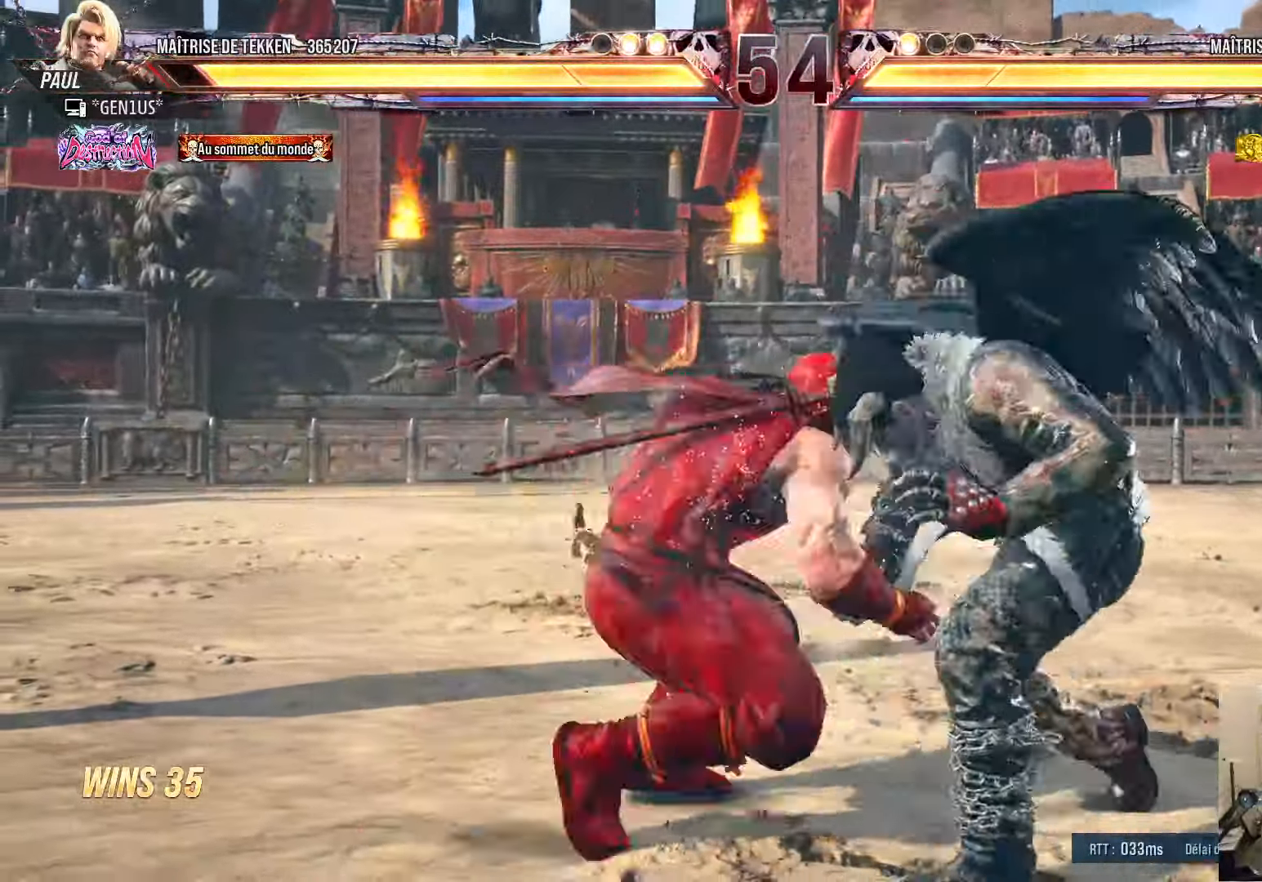
{"dt_ms": 500, "buttons": ["DPAD_LEFT"], "left_stick": "center", "right_stick": "center", "events": [[33, "SQUARE", "down"], [50, "TRIANGLE", "down"], [66, "SQUARE", "up"], [83, "DPAD_LEFT", "down"], [150, "TRIANGLE", "up"]]}
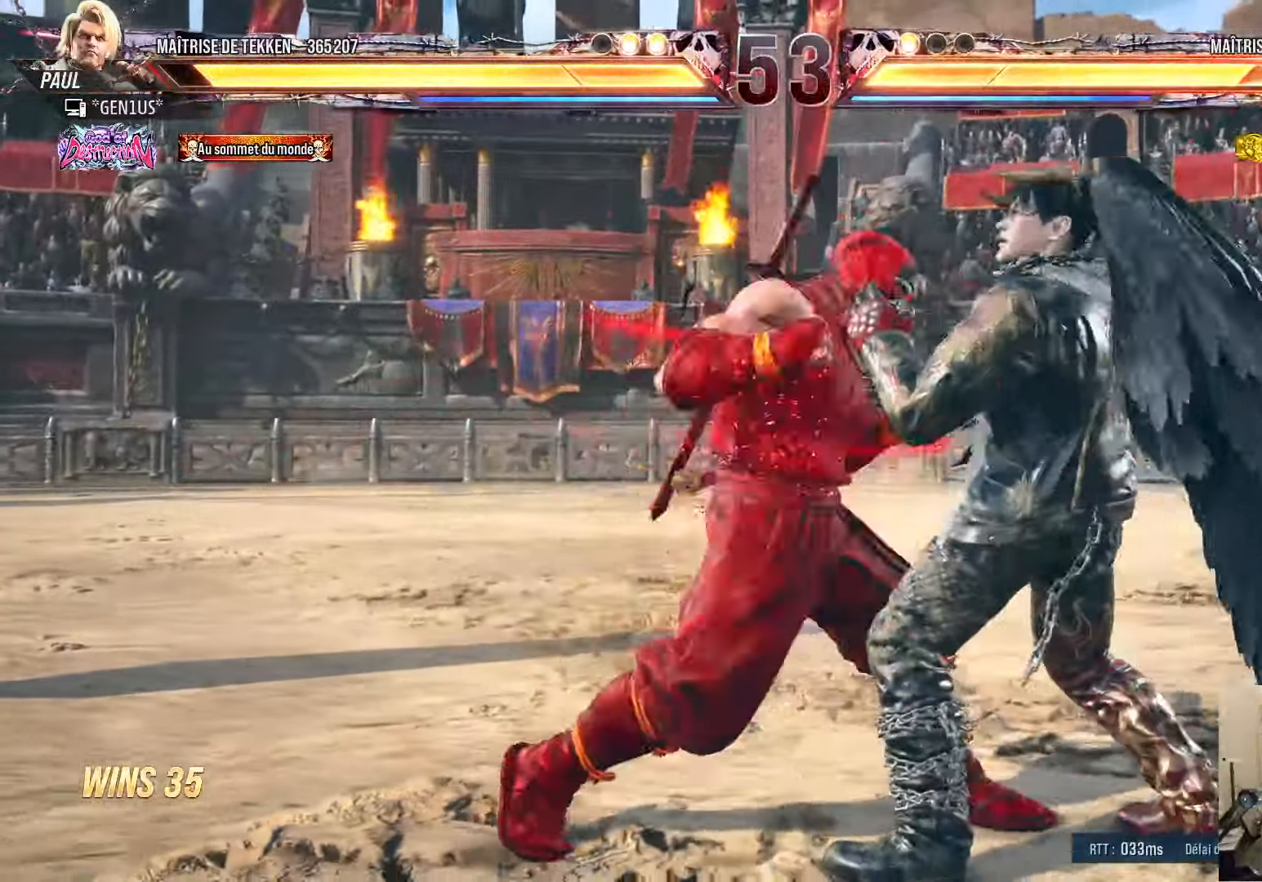
{"dt_ms": 500, "buttons": ["DPAD_DOWN", "DPAD_RIGHT"], "left_stick": "center", "right_stick": "center", "events": [[100, "DPAD_LEFT", "up"], [266, "DPAD_UP", "down"], [366, "DPAD_UP", "up"], [383, "DPAD_DOWN", "down"], [433, "DPAD_RIGHT", "down"]]}
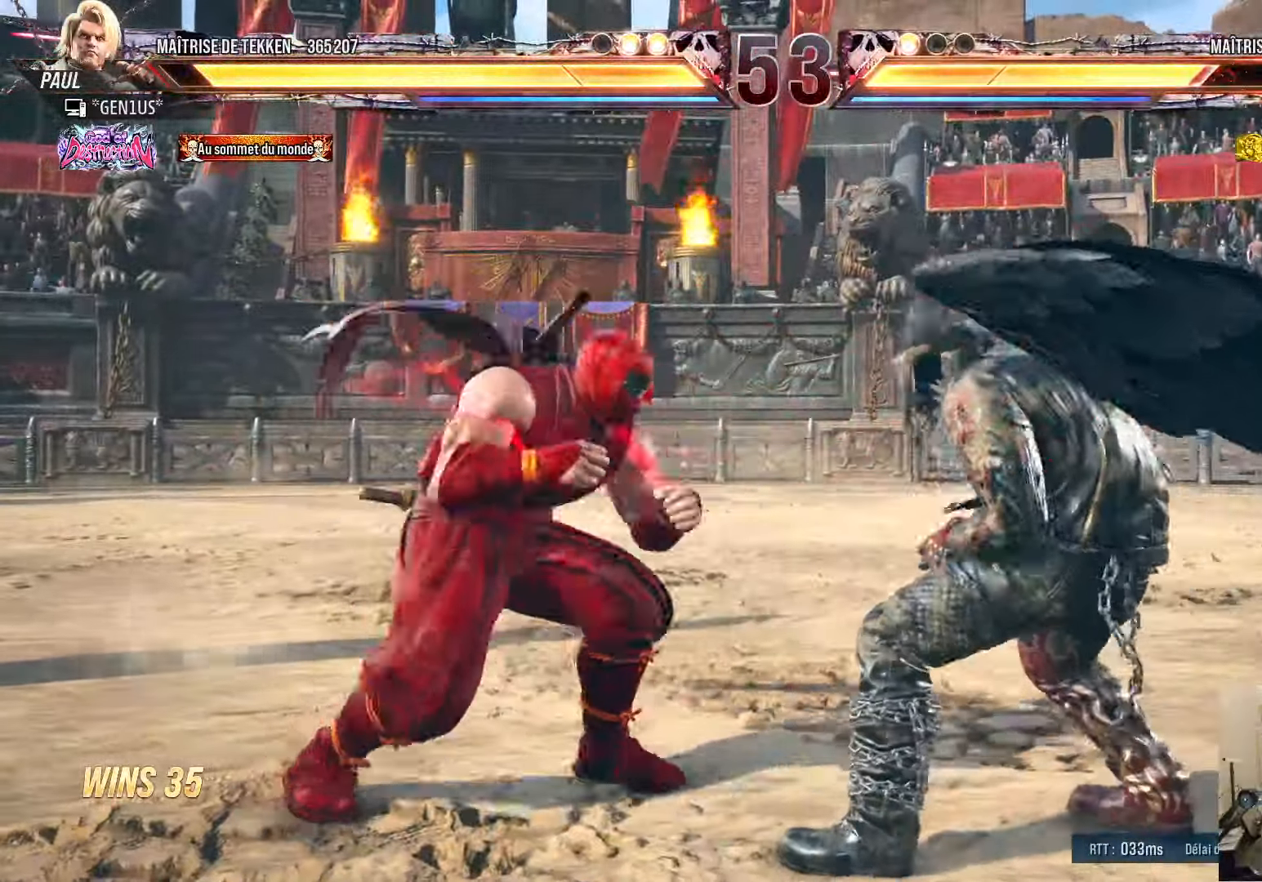
{"dt_ms": 500, "buttons": ["DPAD_LEFT"], "left_stick": "center", "right_stick": "center", "events": [[83, "DPAD_DOWN", "up"], [83, "DPAD_RIGHT", "up"], [116, "SQUARE", "down"], [183, "SQUARE", "up"], [250, "DPAD_LEFT", "down"], [283, "TRIANGLE", "down"], [333, "TRIANGLE", "up"]]}
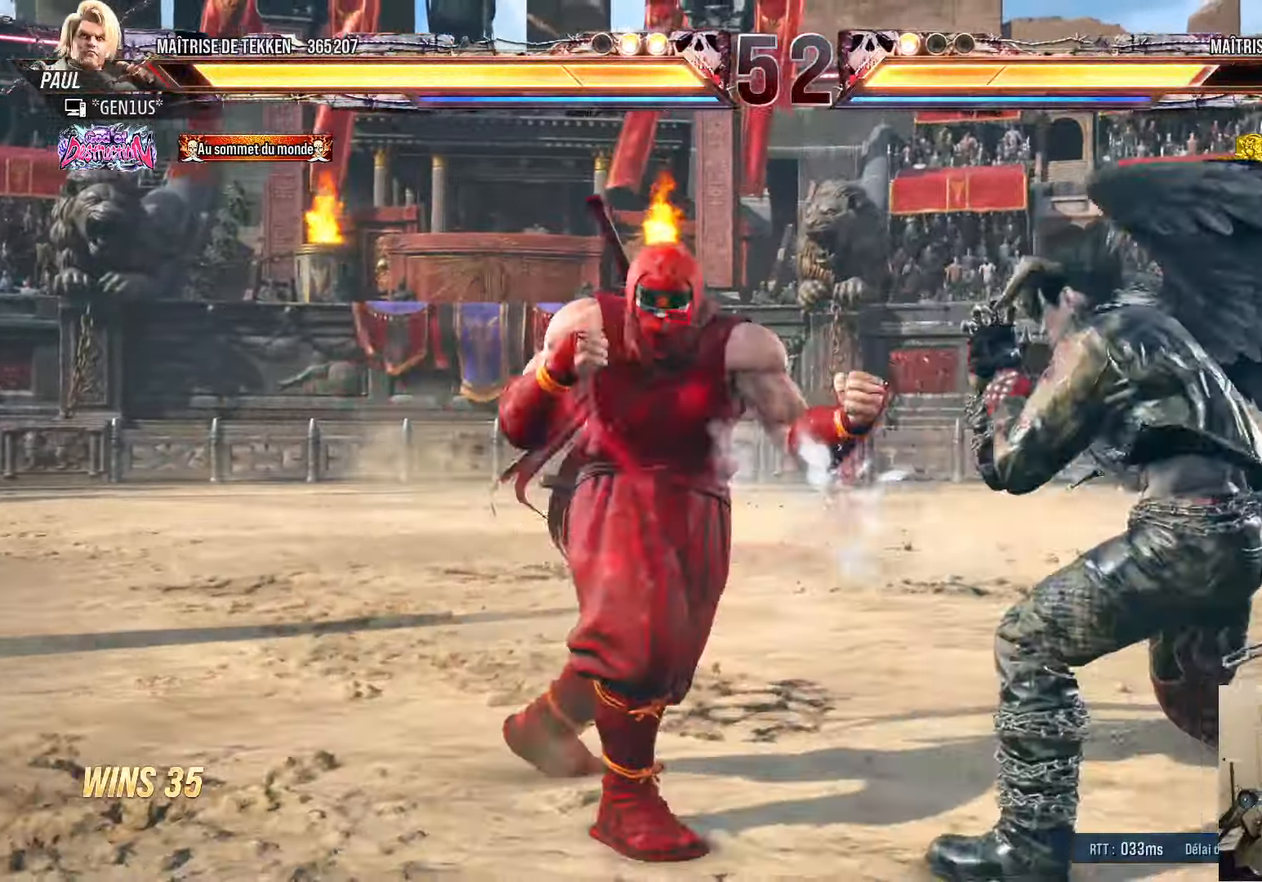
{"dt_ms": 500, "buttons": ["CROSS"], "left_stick": "center", "right_stick": "center", "events": [[350, "DPAD_LEFT", "up"], [450, "CROSS", "down"]]}
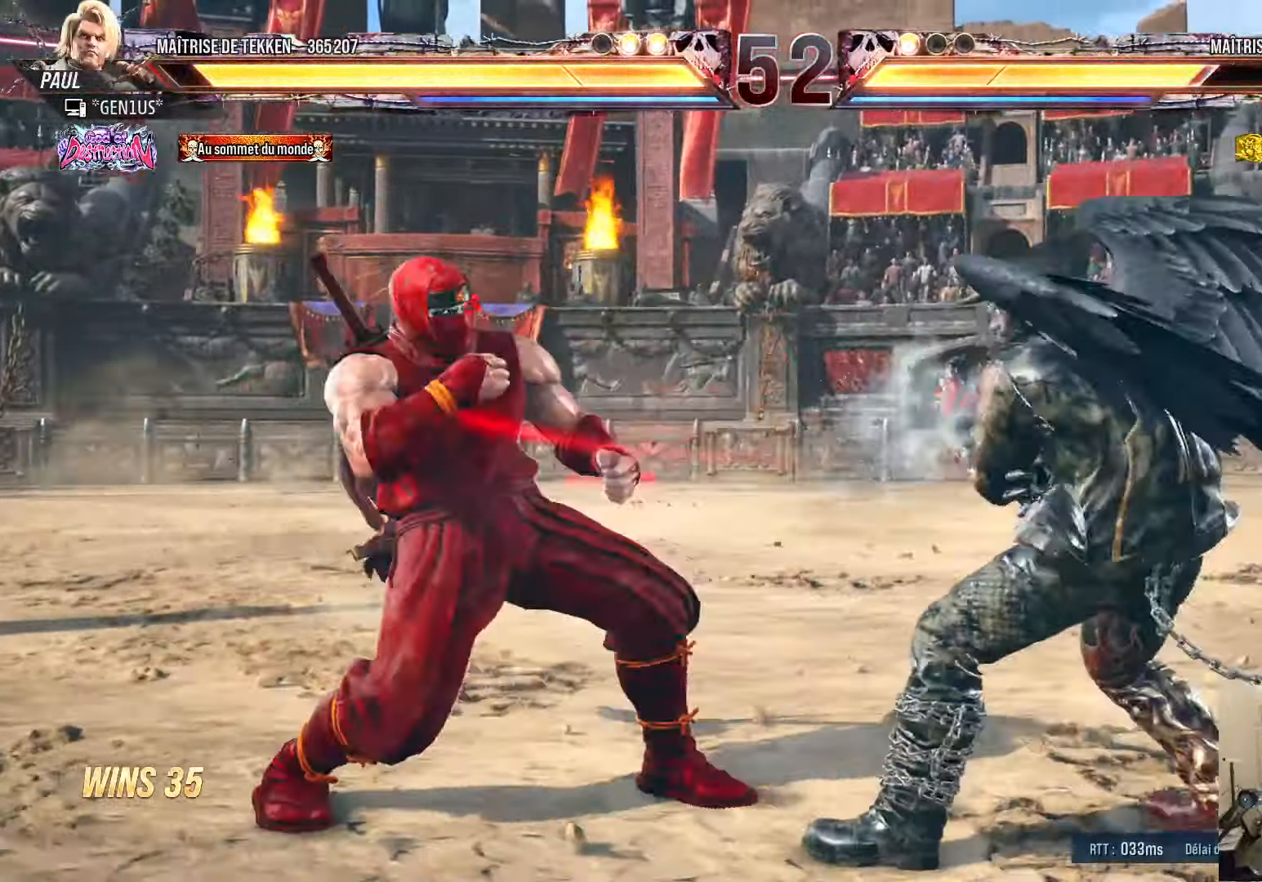
{"dt_ms": 500, "buttons": ["DPAD_RIGHT"], "left_stick": "center", "right_stick": "center", "events": [[16, "CROSS", "up"], [83, "DPAD_RIGHT", "down"], [83, "TRIANGLE", "down"], [183, "TRIANGLE", "up"]]}